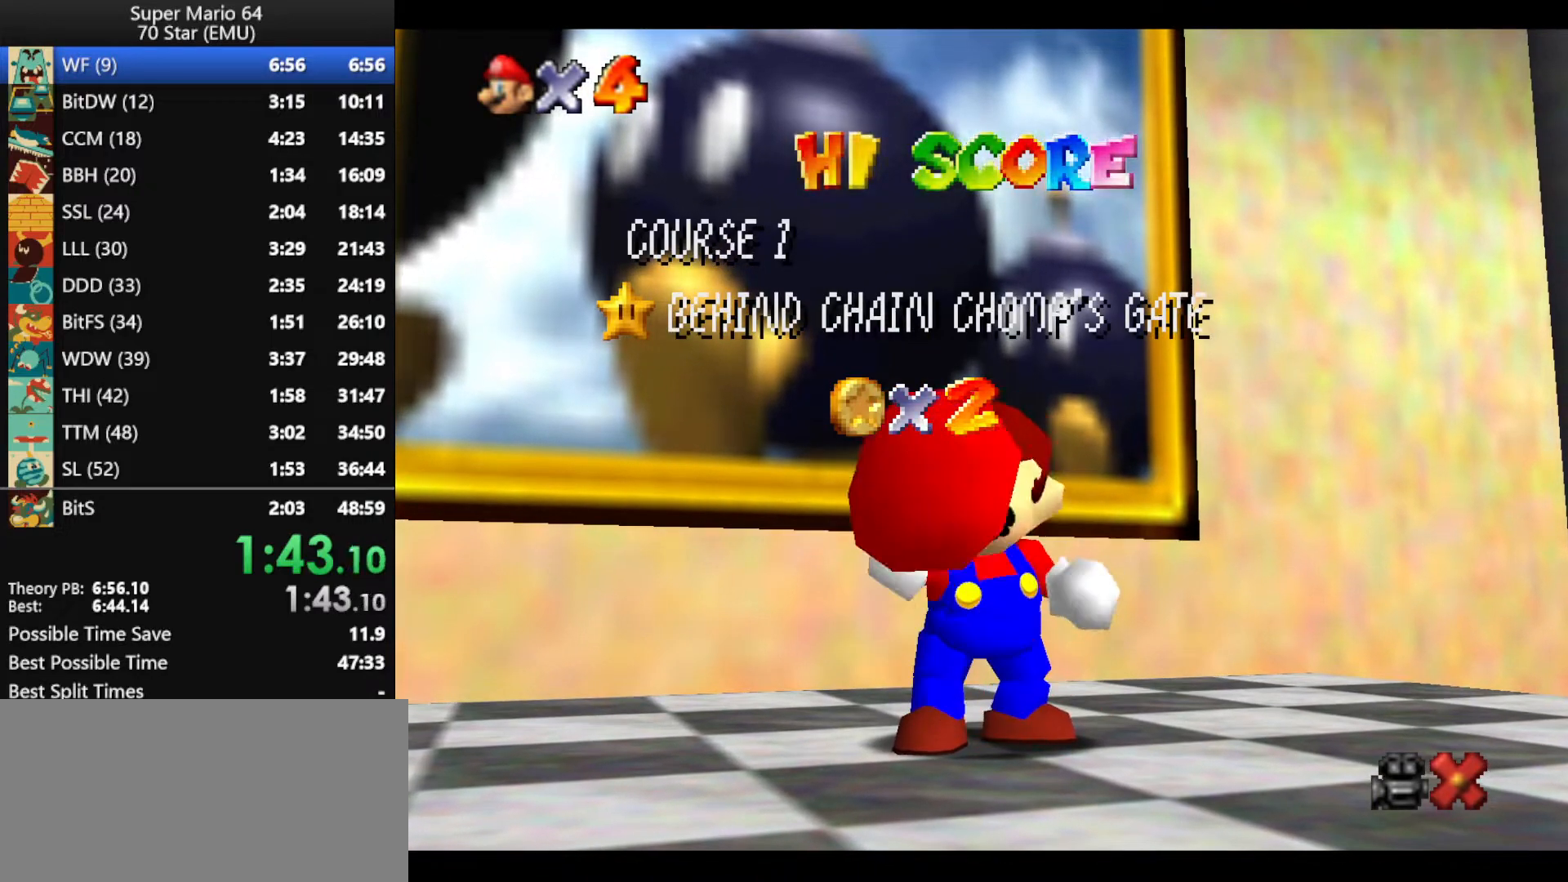
Gameplay with a controller (Nintendo layout); each line is a JSON object with the inputs held at the frame after it. "events" lists button and stick changes between this image and that frame as [ms after this image, input, new state], when the widget could be followed in between. Not read: L1 L3 R3 X Y.
{"buttons": ["A"], "left_stick": "center", "events": [[267, "A", "down"], [400, "A", "up"], [467, "A", "down"]]}
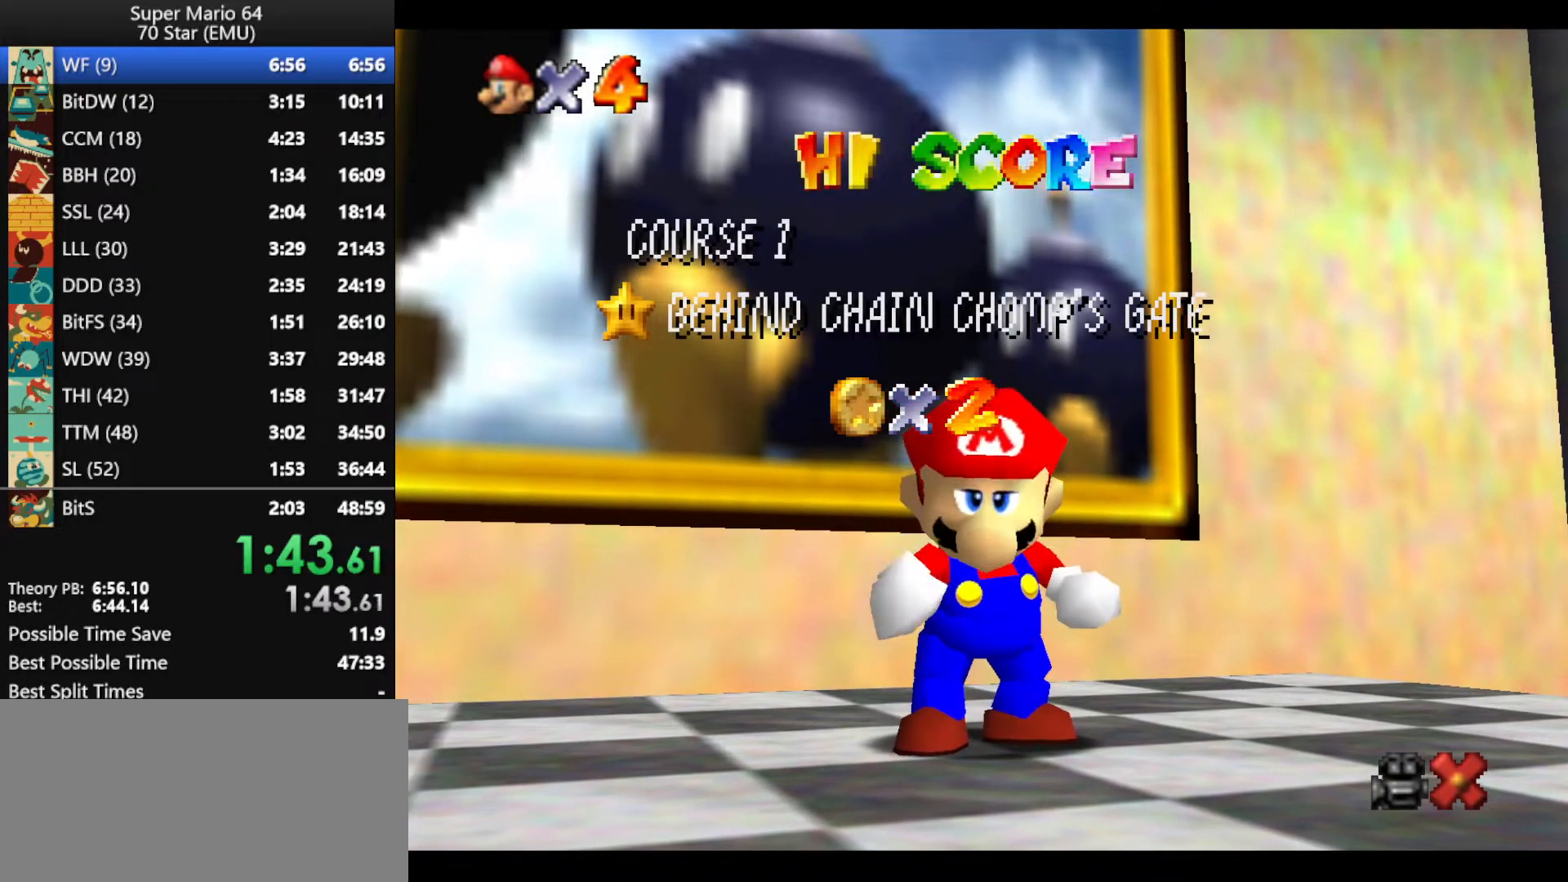
{"buttons": ["A"], "left_stick": "center", "events": [[67, "A", "up"], [167, "A", "down"], [233, "A", "up"], [333, "A", "down"], [400, "A", "up"], [500, "A", "down"]]}
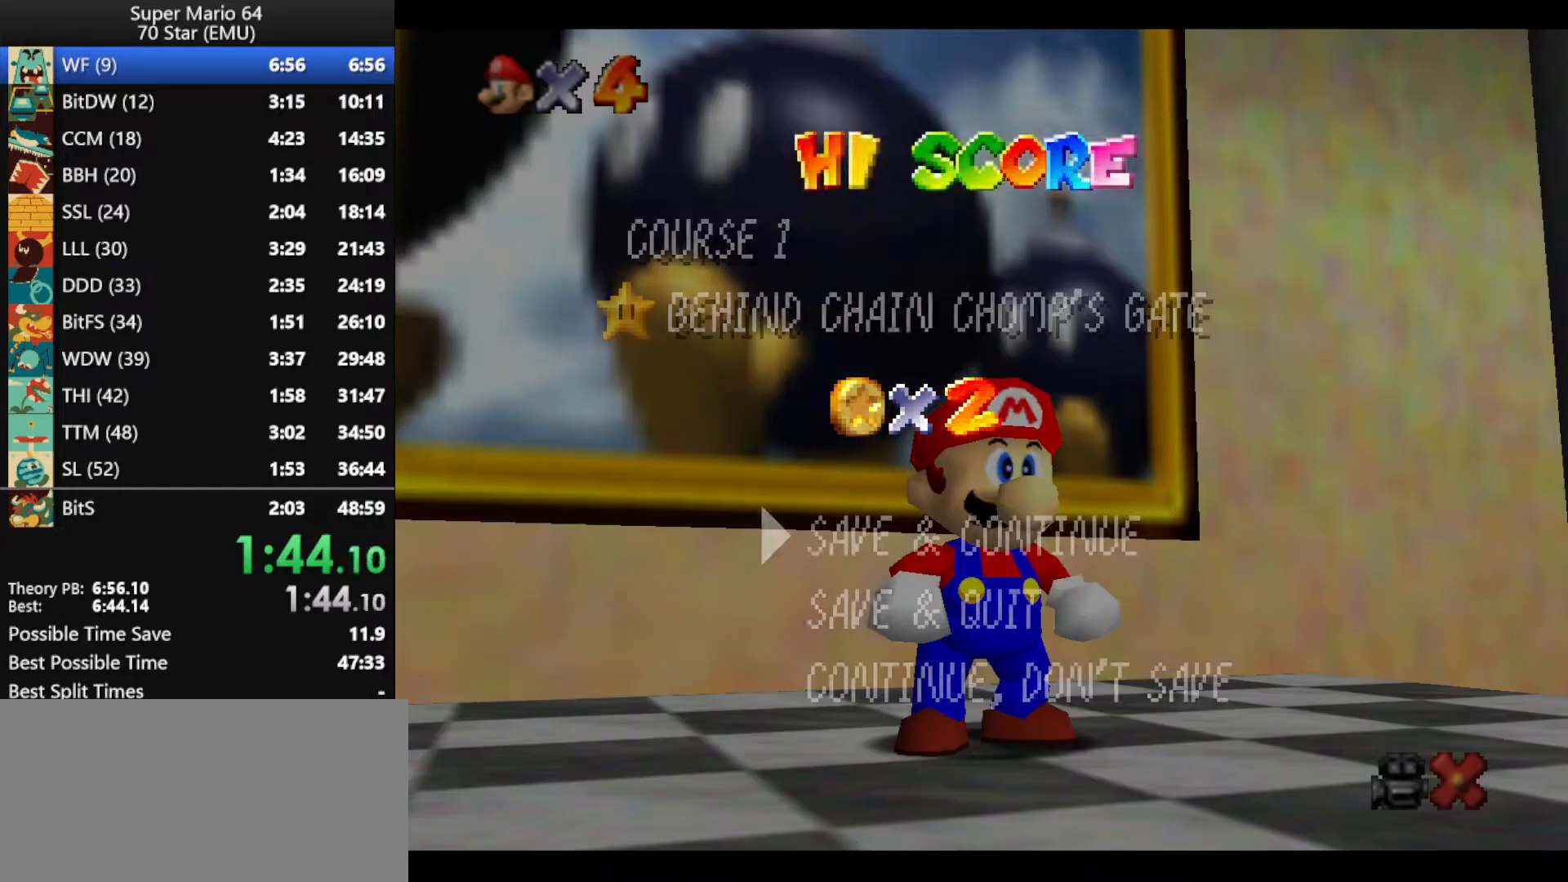
{"buttons": [], "left_stick": "center", "events": [[67, "A", "up"], [133, "A", "down"], [233, "A", "up"], [300, "A", "down"], [367, "A", "up"]]}
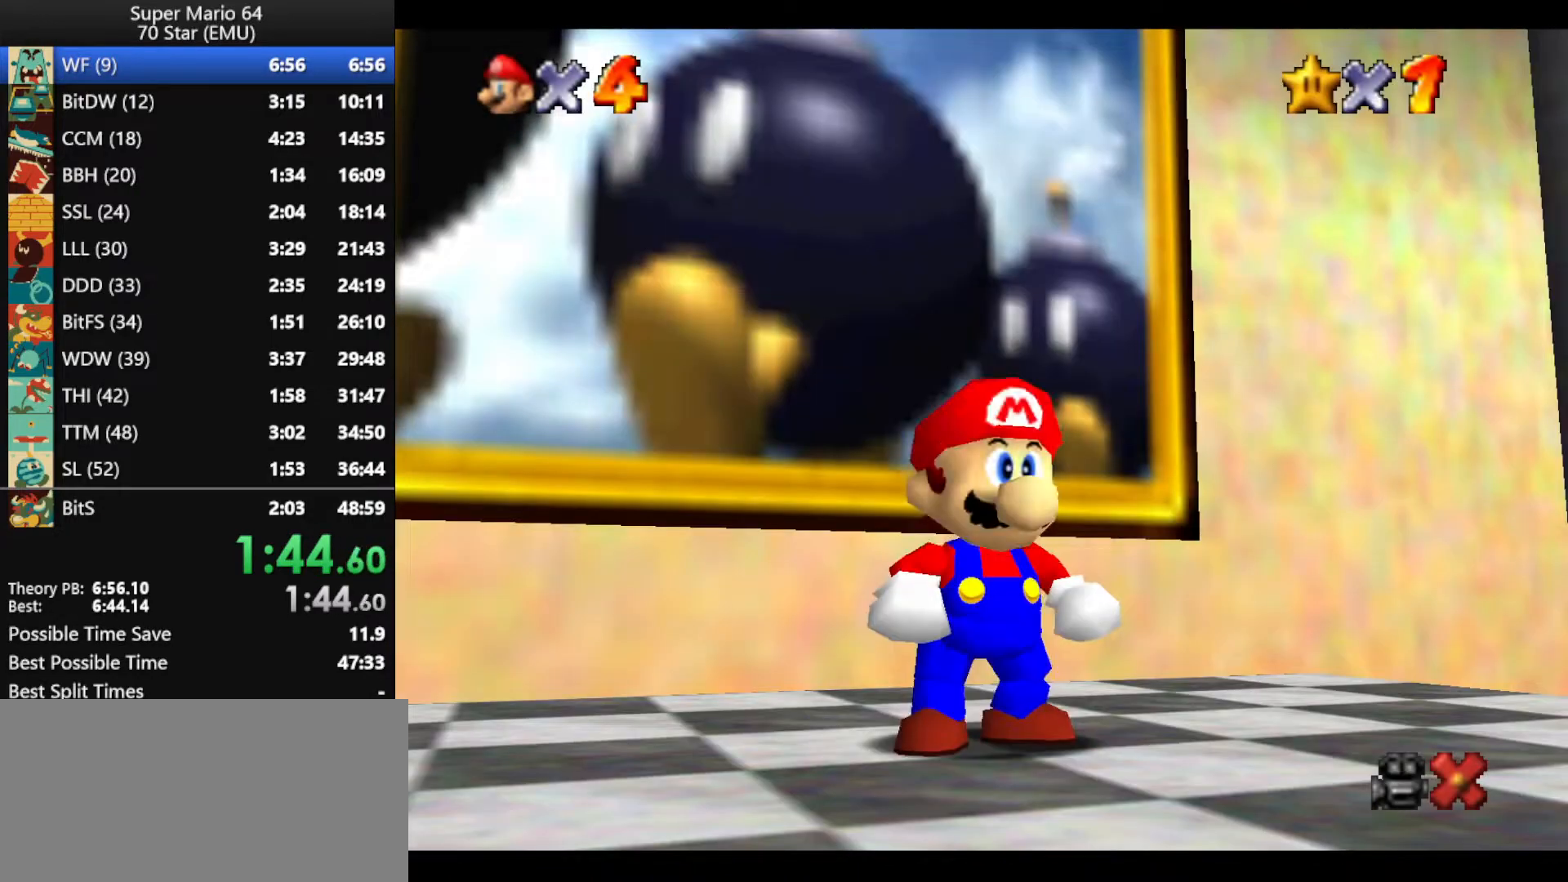
{"buttons": [], "left_stick": "down-right", "events": [[100, "A", "down"], [100, "left_stick", "down-right"], [167, "A", "up"], [367, "A", "down"], [367, "B", "down"], [433, "B", "up"], [467, "A", "up"]]}
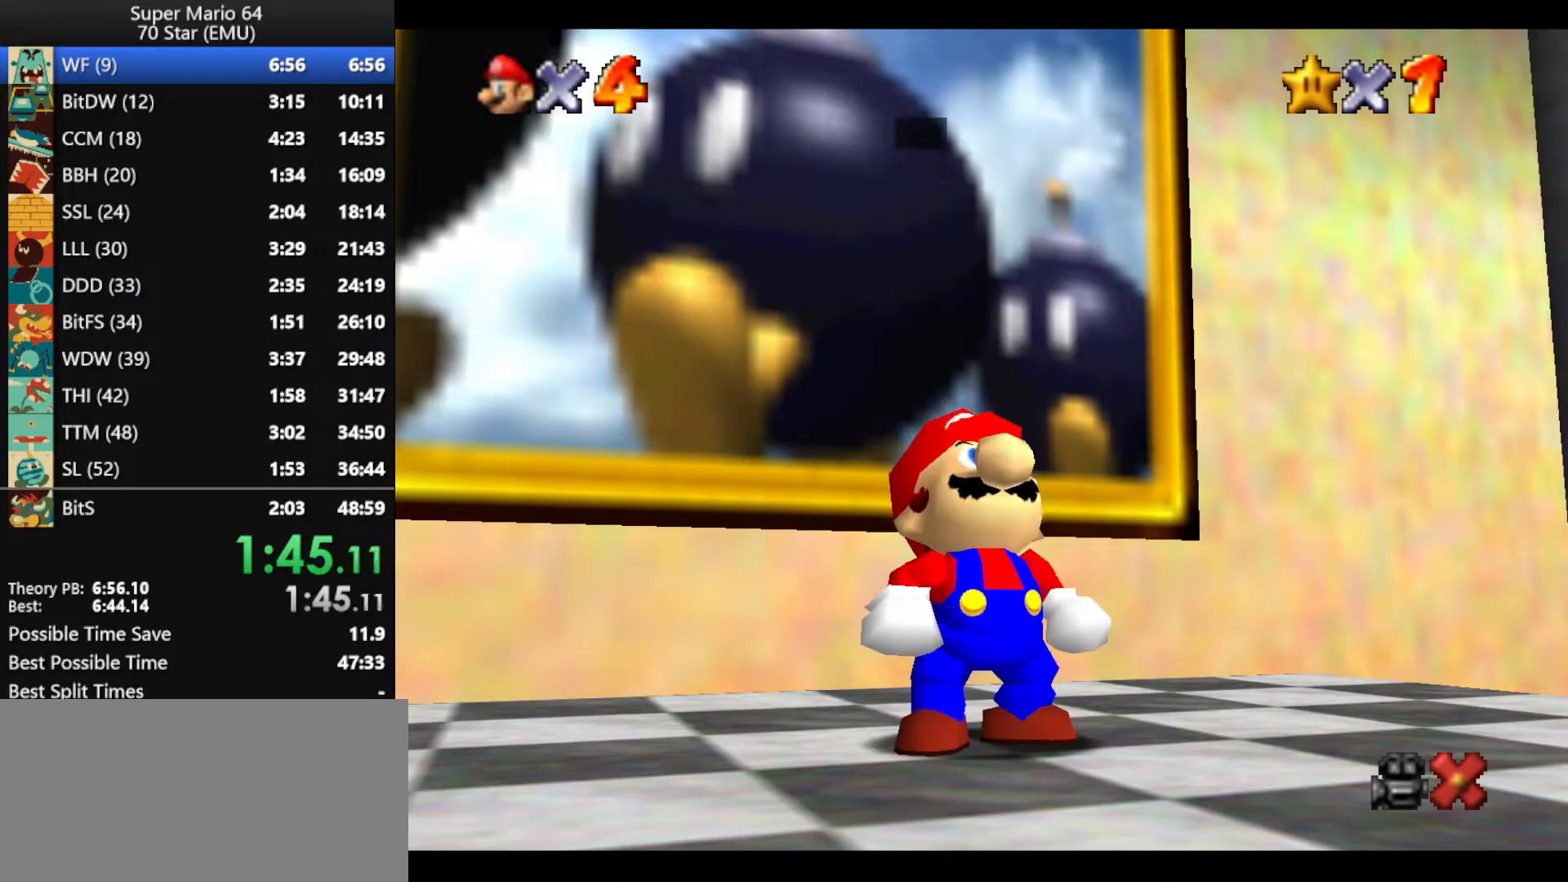
{"buttons": ["A", "B"], "left_stick": "down-right", "events": [[33, "A", "down"], [33, "B", "down"], [100, "B", "up"], [133, "A", "up"], [200, "A", "down"], [267, "B", "down"], [300, "A", "up"], [300, "B", "up"], [367, "A", "down"], [367, "B", "down"], [433, "A", "up"], [433, "B", "up"], [500, "A", "down"], [500, "B", "down"]]}
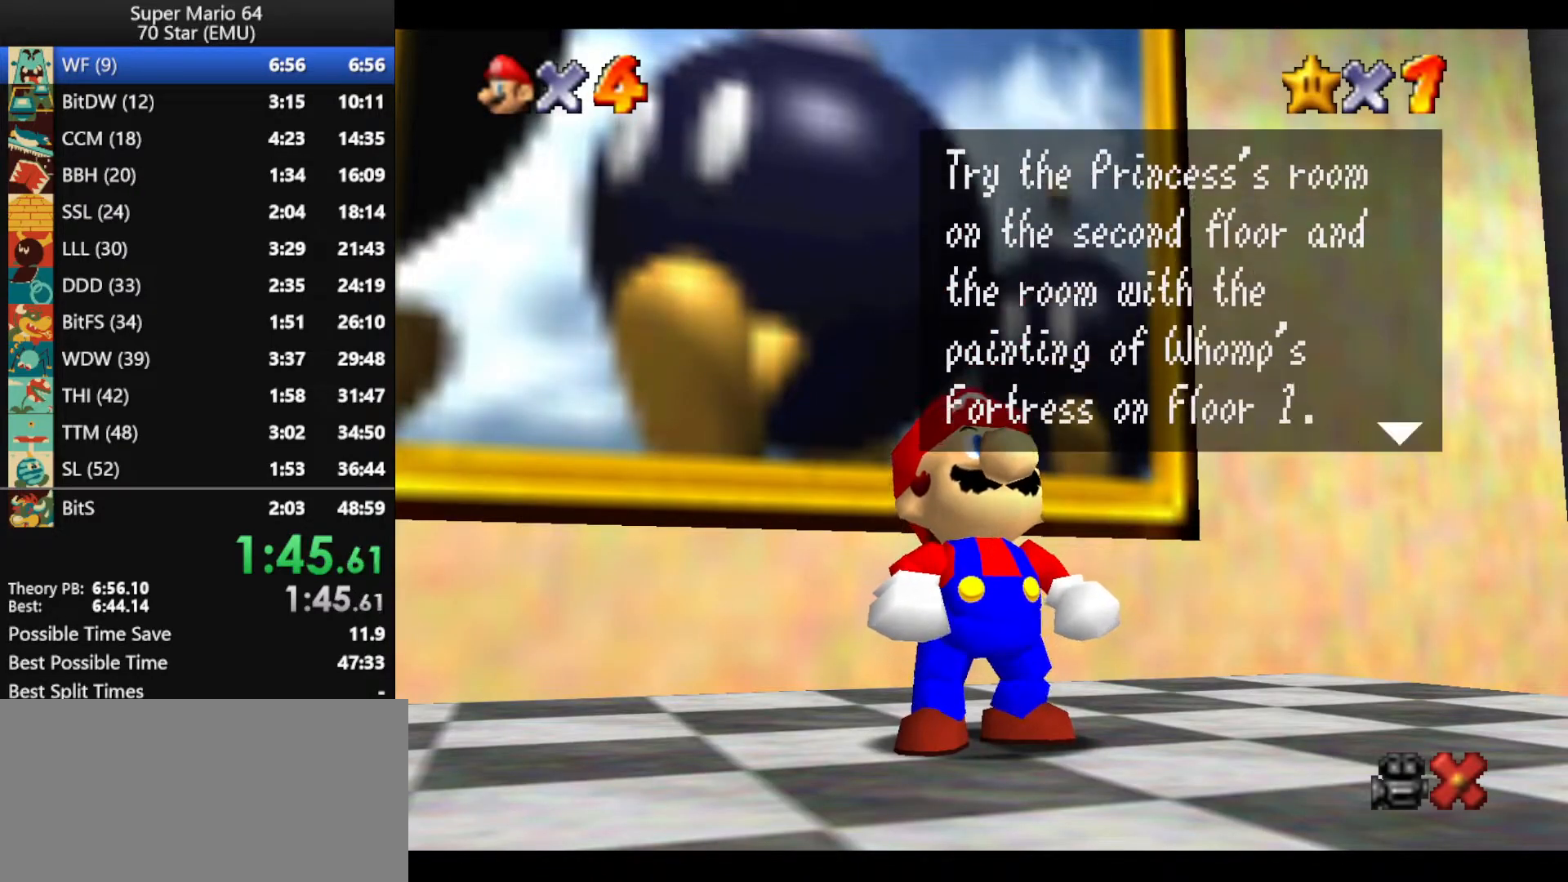
{"buttons": ["A", "B"], "left_stick": "down-right", "events": [[100, "B", "up"], [133, "A", "up"], [167, "A", "down"], [167, "B", "down"], [267, "B", "up"], [300, "A", "up"], [333, "A", "down"], [333, "B", "down"], [400, "A", "up"], [400, "B", "up"], [500, "A", "down"], [500, "B", "down"]]}
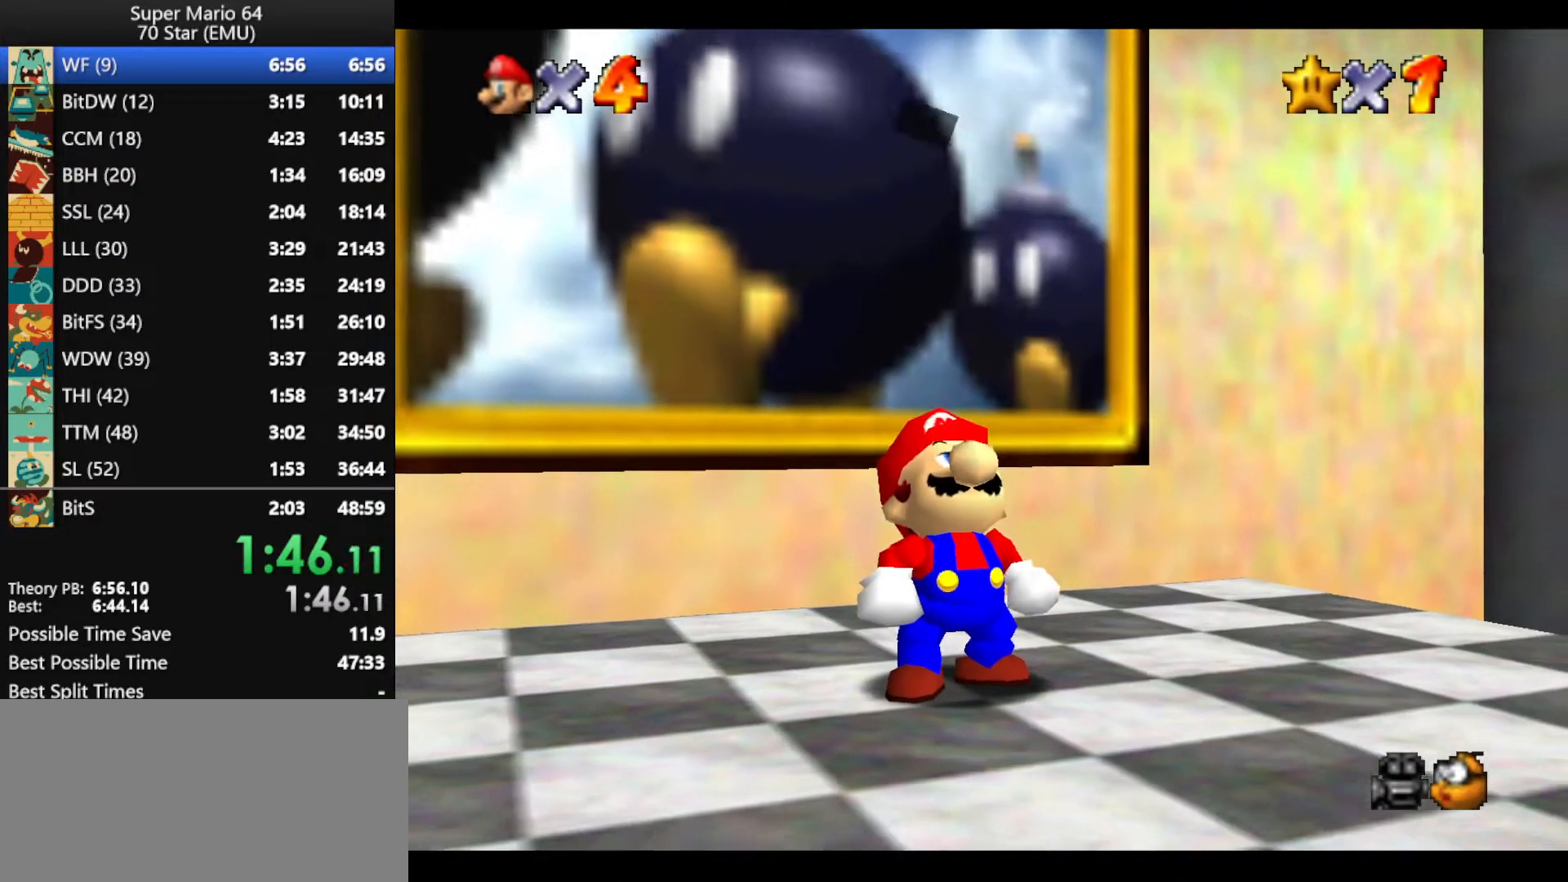
{"buttons": [], "left_stick": "down-right", "events": [[100, "A", "up"], [100, "B", "up"], [167, "A", "down"], [167, "B", "down"], [233, "A", "up"], [233, "B", "up"], [333, "A", "down"], [333, "B", "down"], [467, "A", "up"], [467, "B", "up"]]}
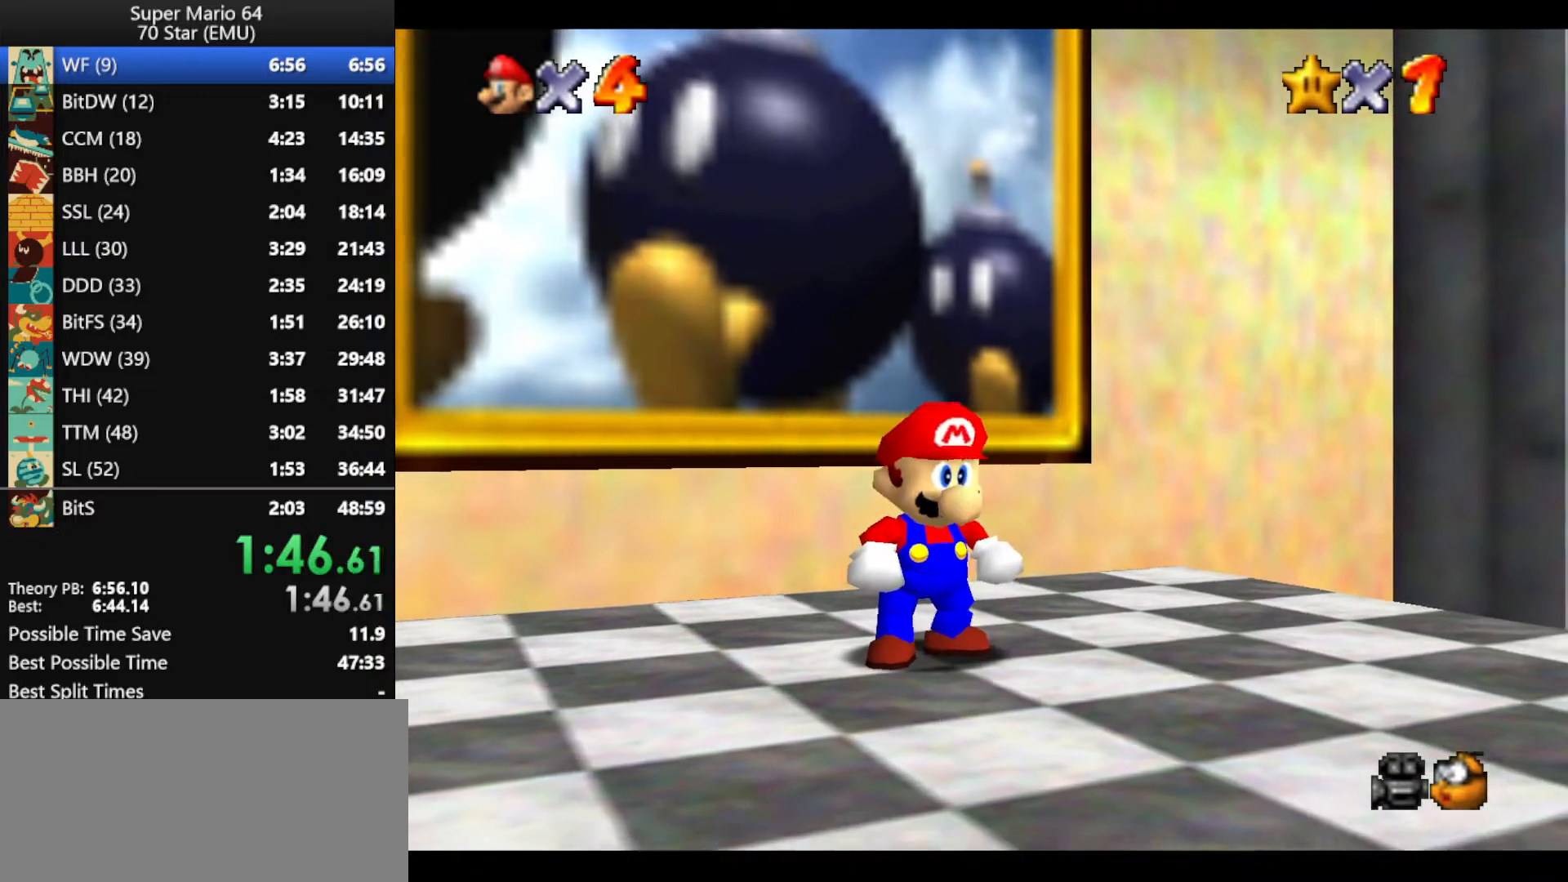
{"buttons": ["A", "Z"], "left_stick": "down-right", "events": [[400, "Z", "down"], [500, "A", "down"]]}
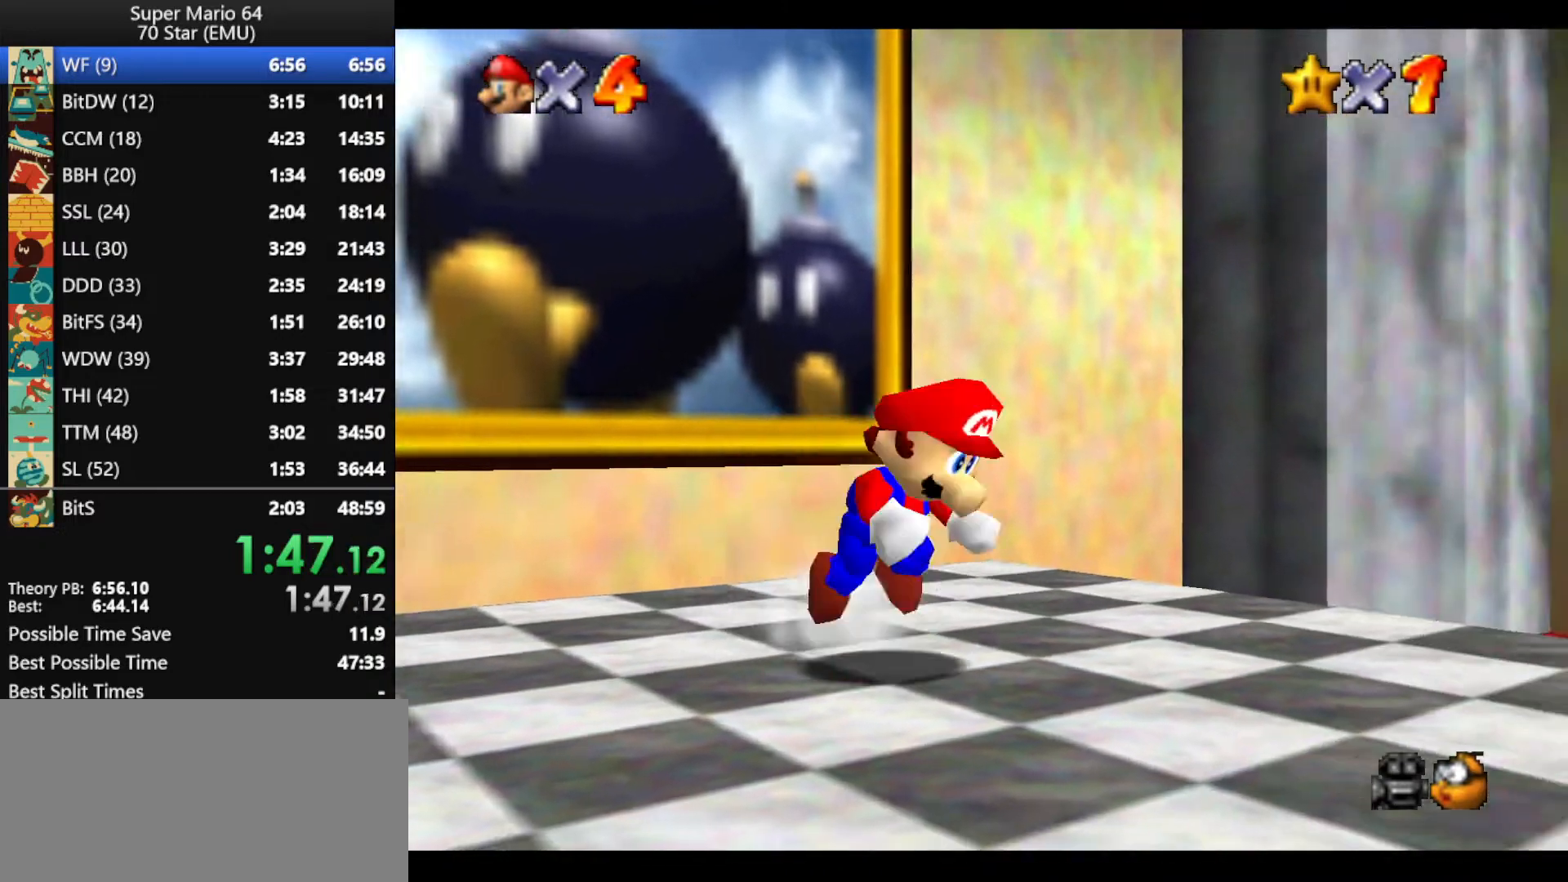
{"buttons": ["A", "Z"], "left_stick": "right", "events": [[167, "left_stick", "right"]]}
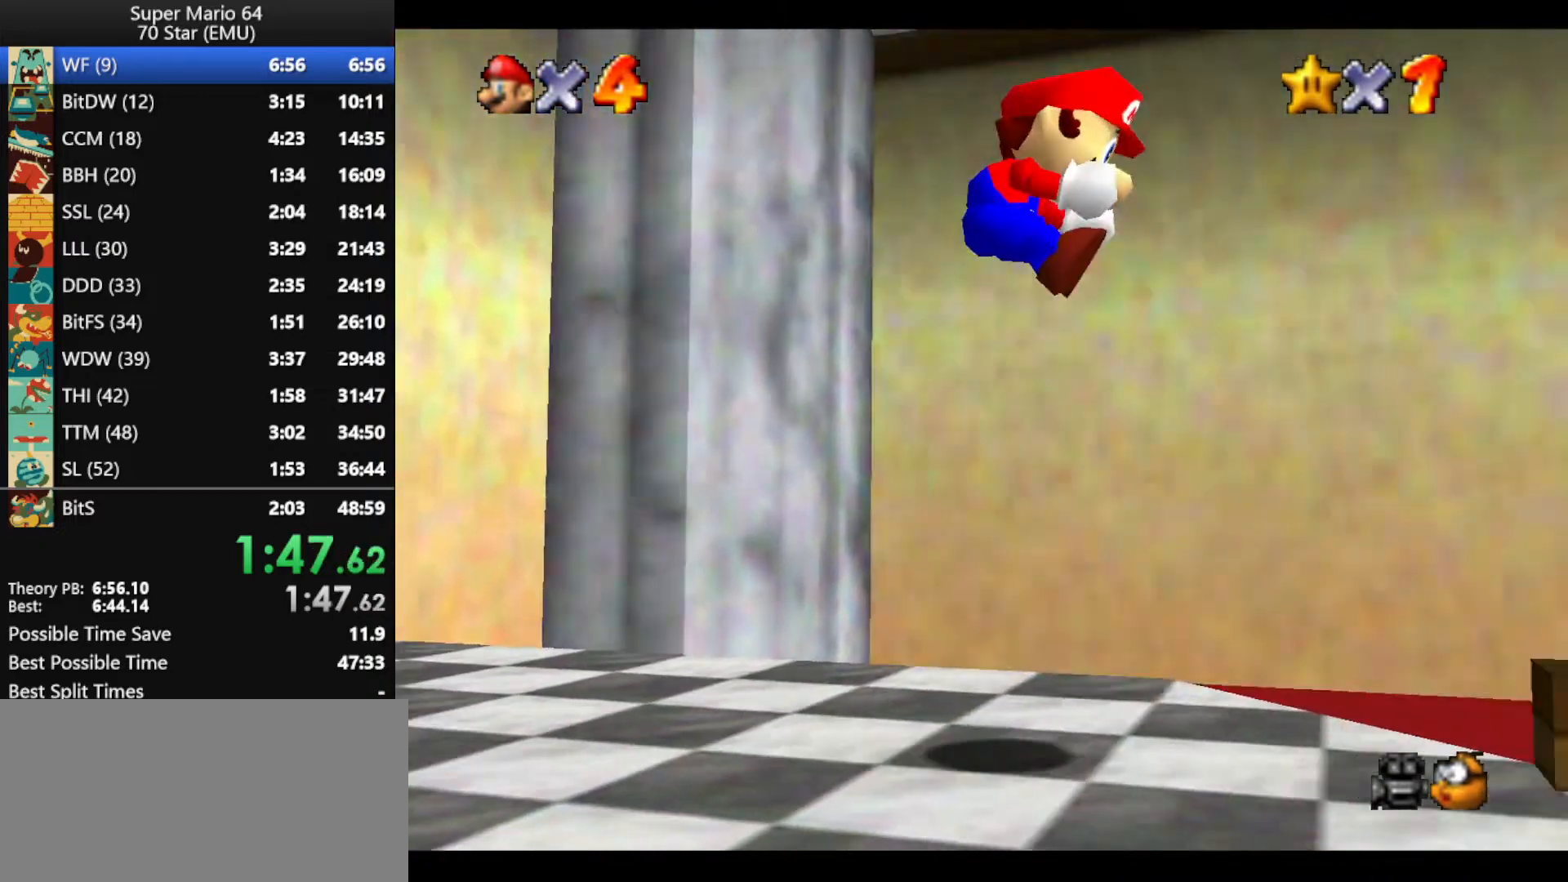
{"buttons": [], "left_stick": "up-right", "events": [[100, "Z", "up"], [333, "left_stick", "up-right"], [400, "A", "up"]]}
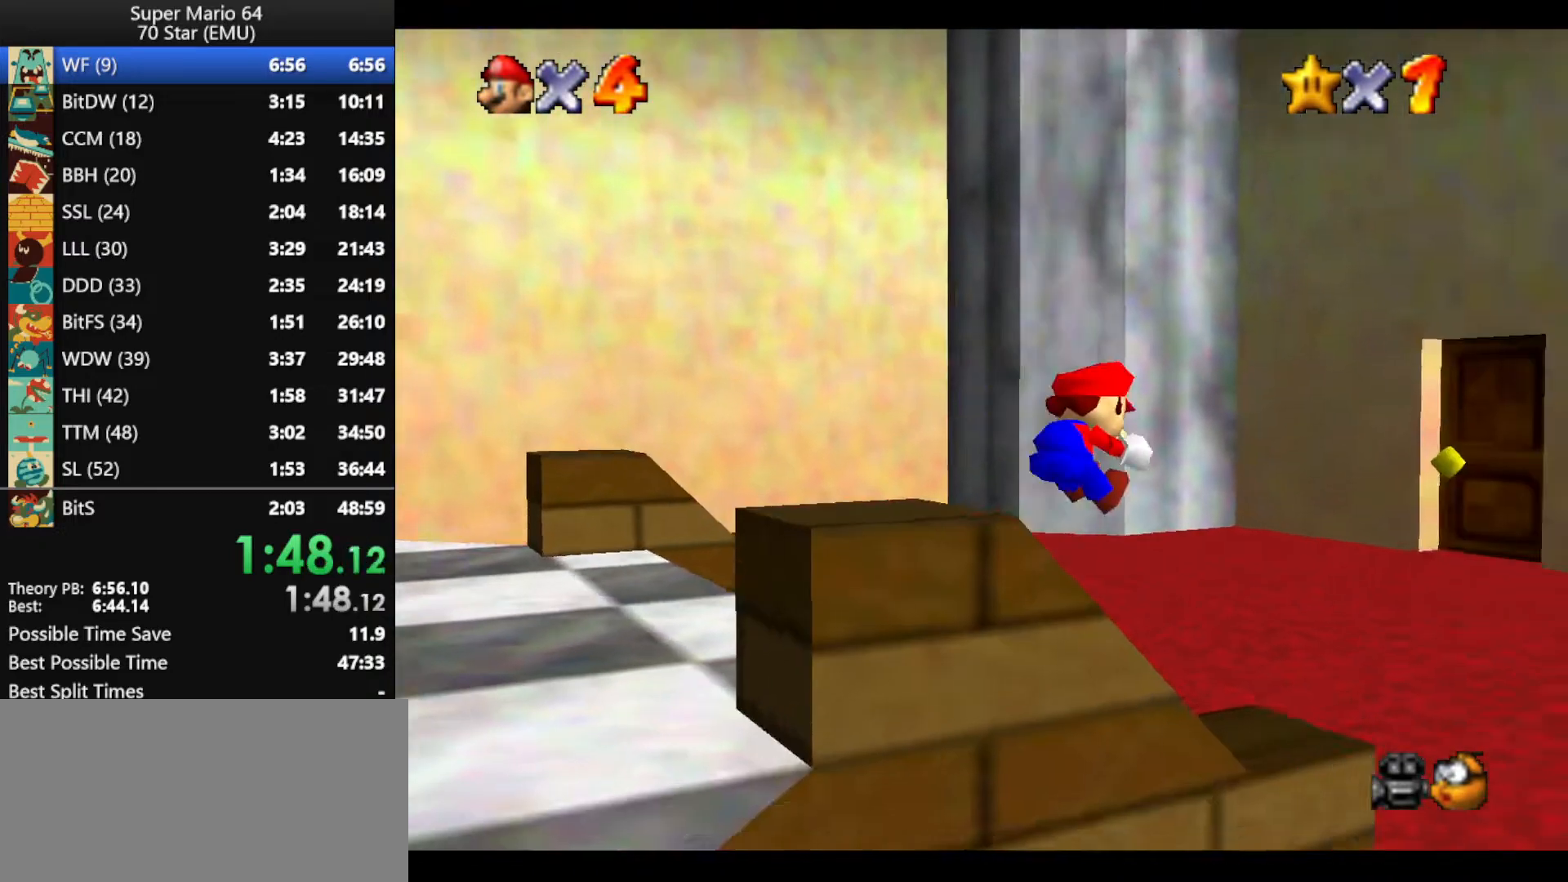
{"buttons": [], "left_stick": "up-right", "events": []}
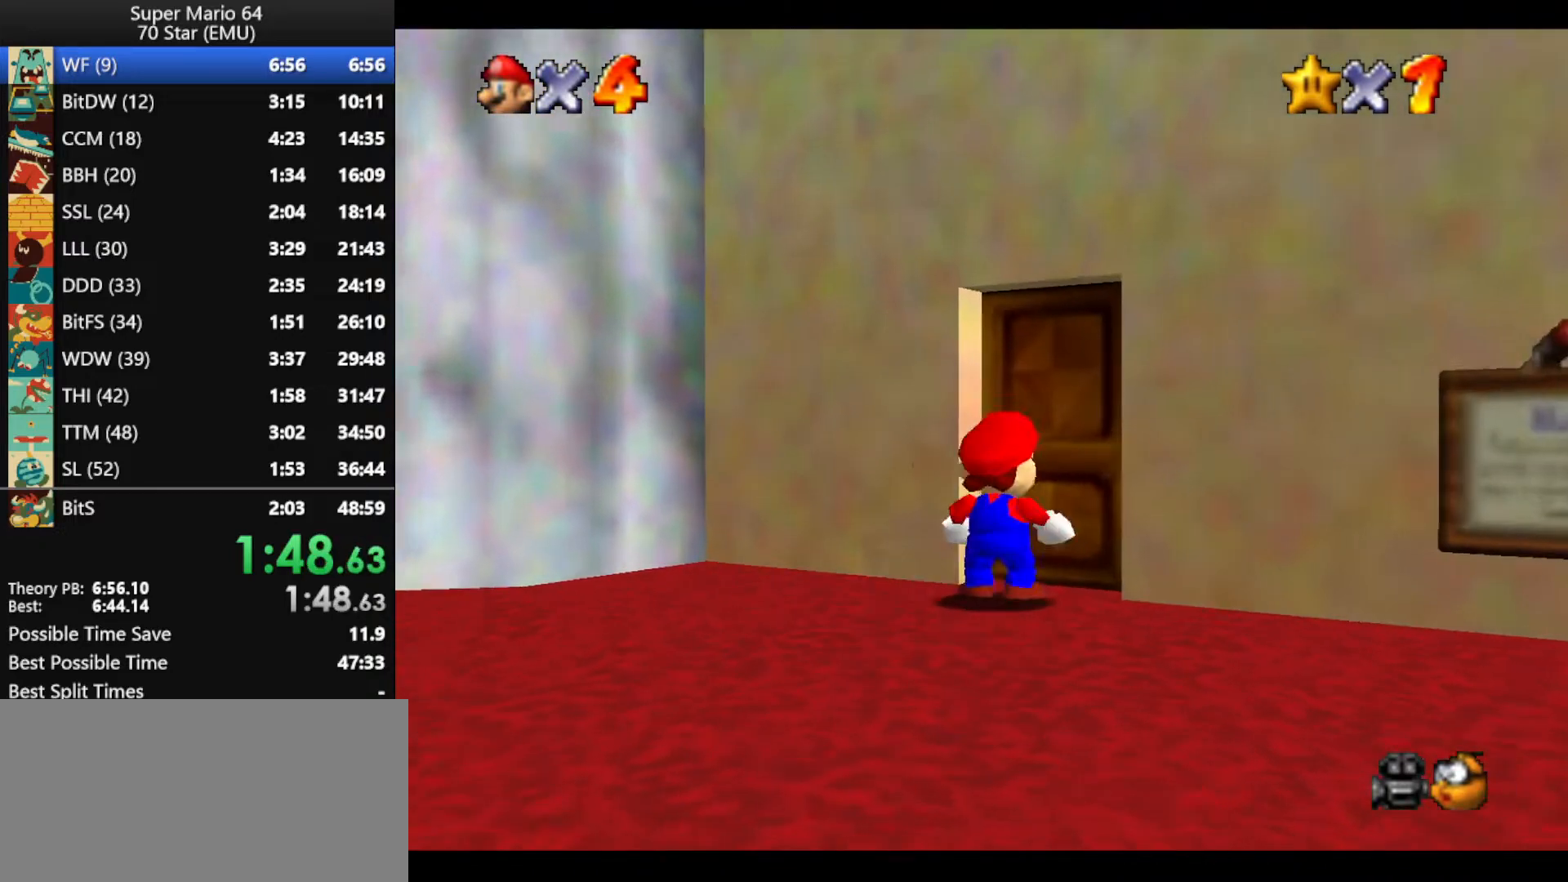
{"buttons": [], "left_stick": "up-right", "events": [[67, "left_stick", "up"], [400, "left_stick", "up-right"]]}
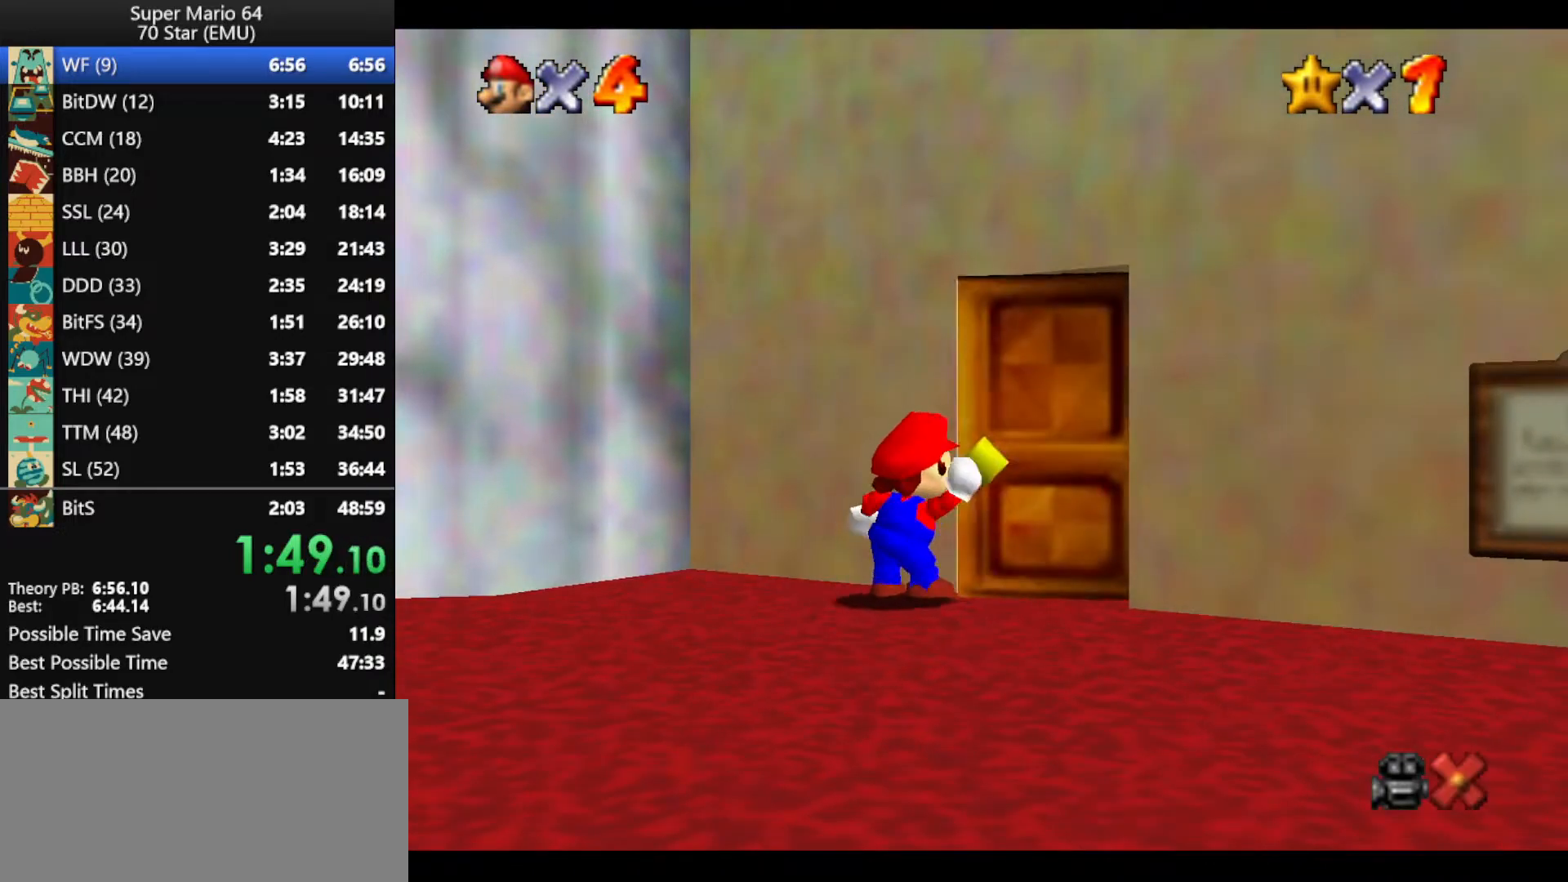
{"buttons": [], "left_stick": "up-right", "events": []}
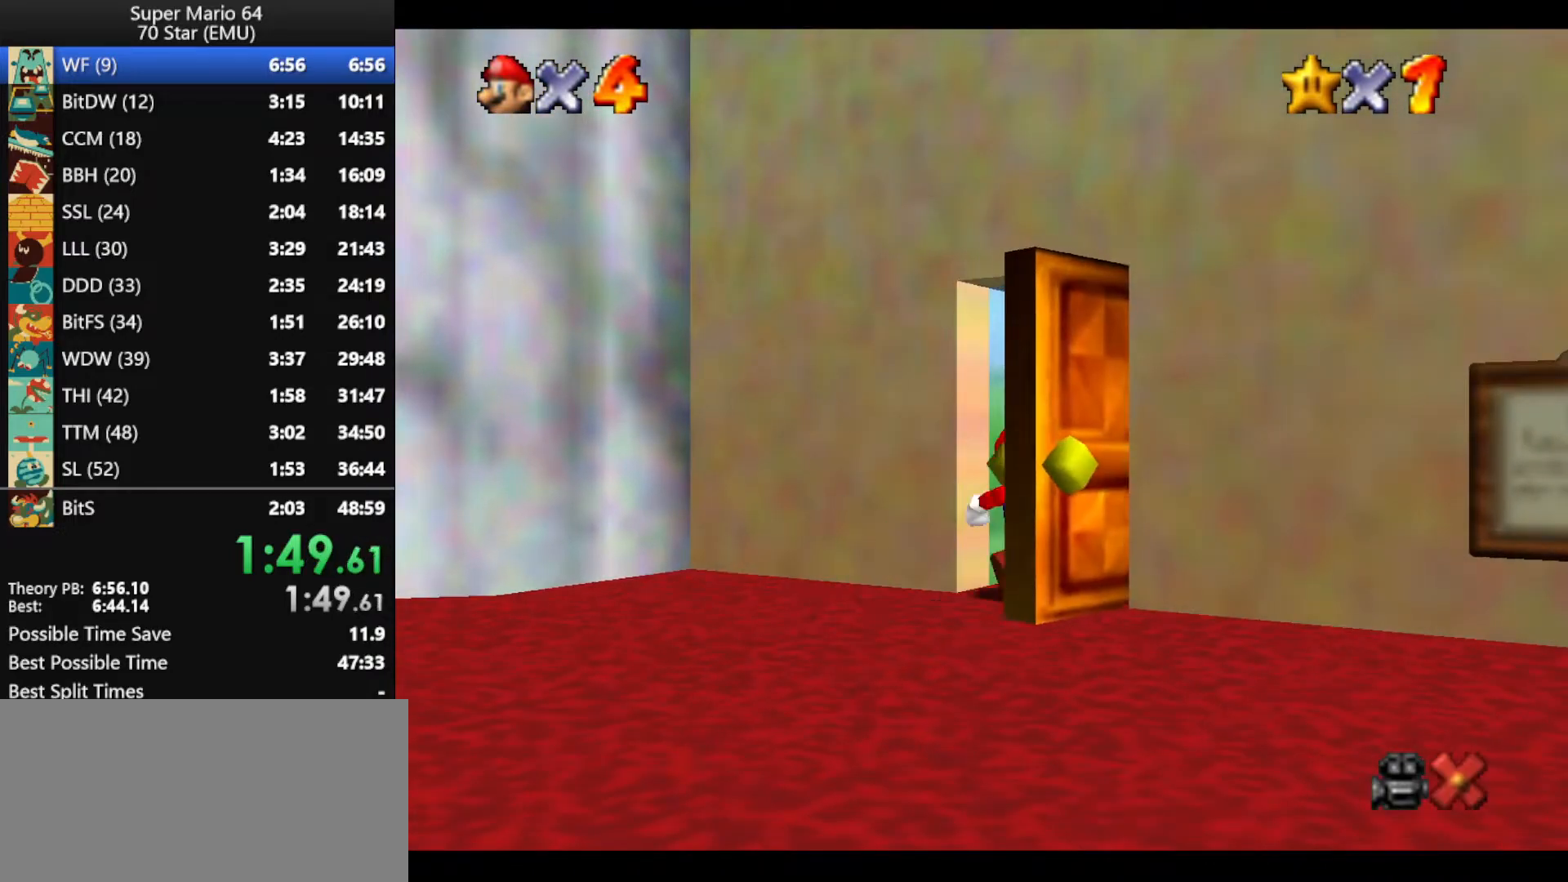
{"buttons": [], "left_stick": "up-right", "events": []}
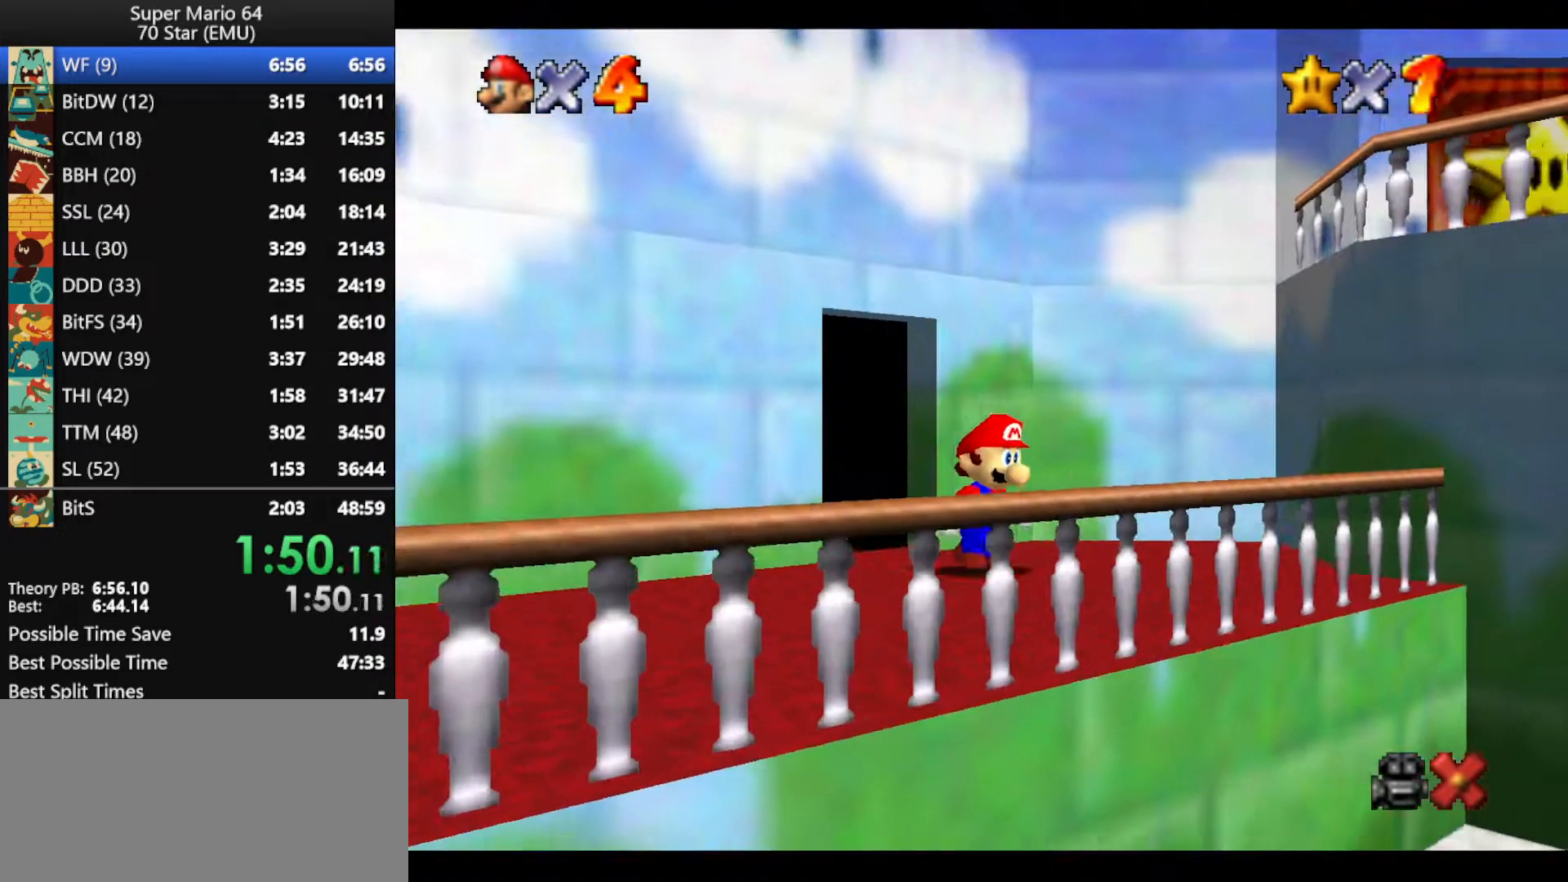
{"buttons": [], "left_stick": "up-right", "events": []}
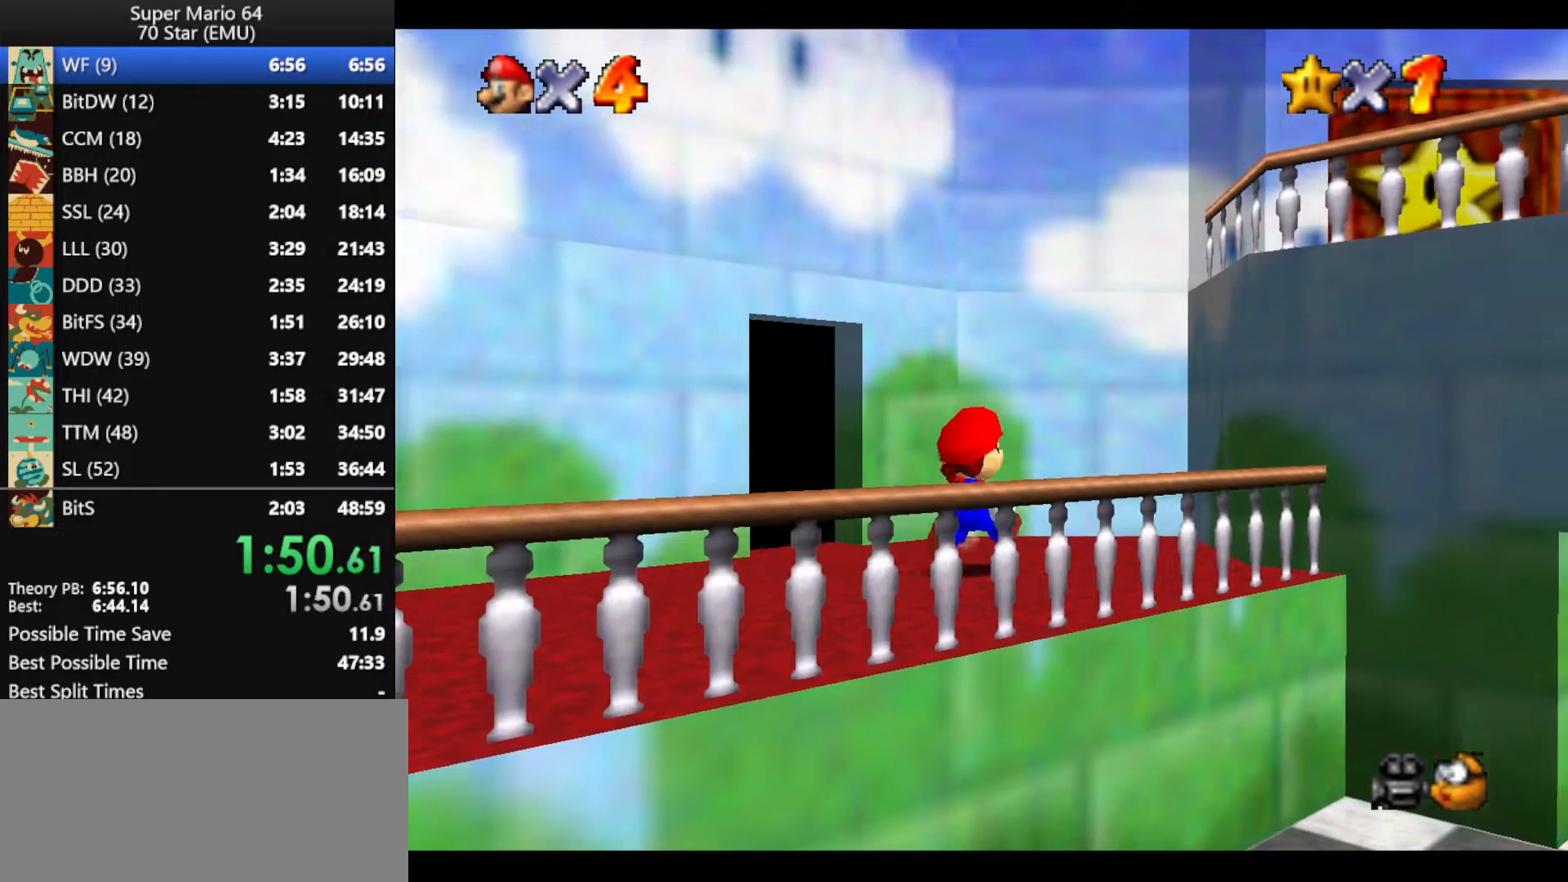
{"buttons": ["A", "Z"], "left_stick": "up-right", "events": [[133, "Z", "down"], [200, "A", "down"]]}
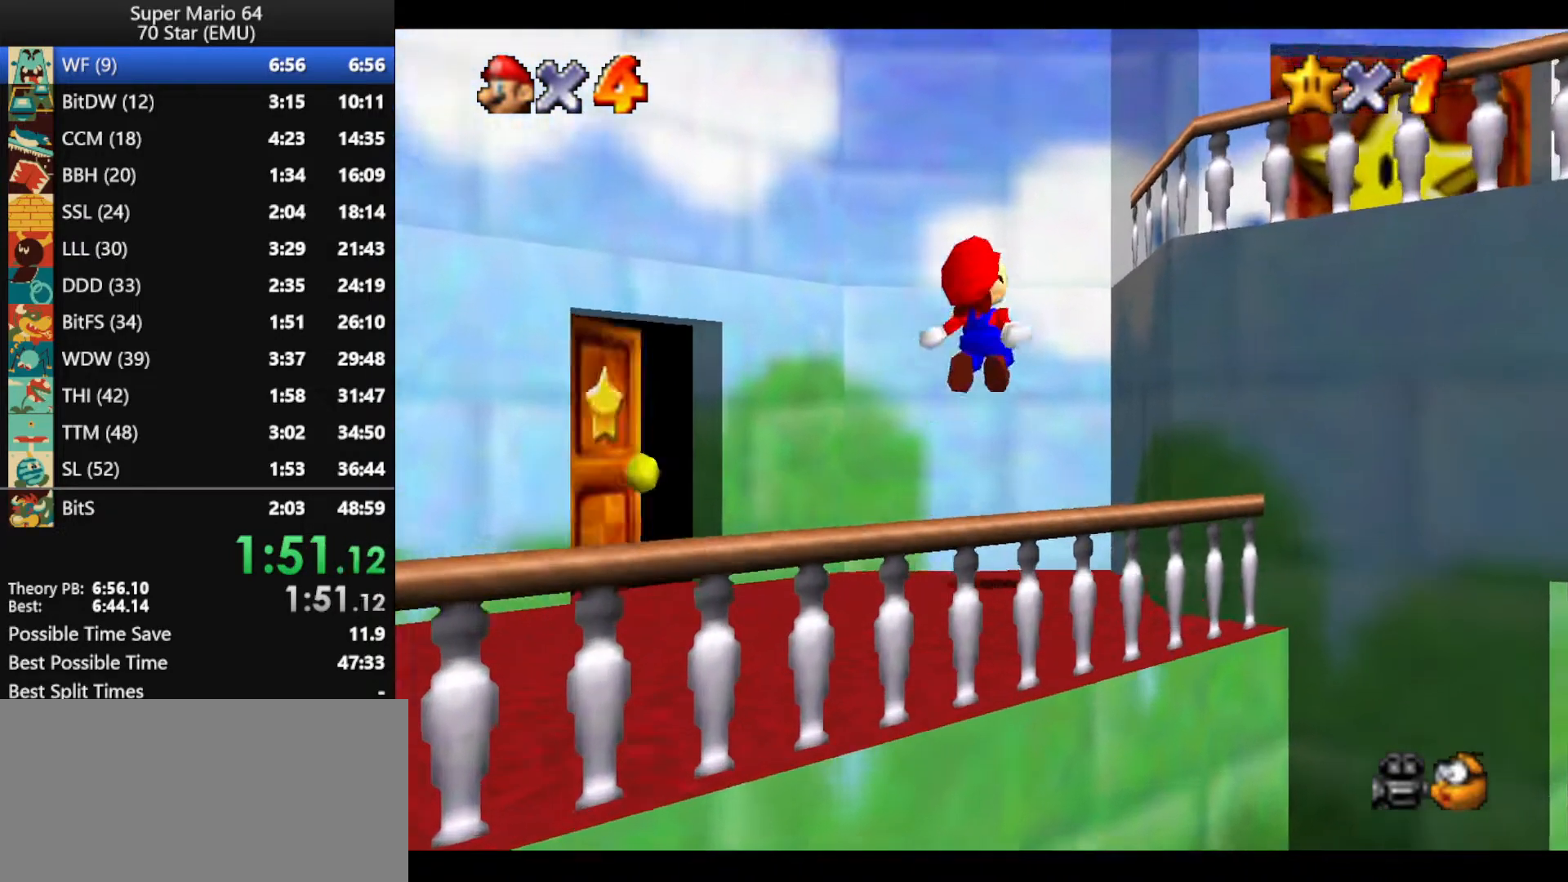
{"buttons": [], "left_stick": "down-right", "events": [[67, "A", "up"], [67, "Z", "up"], [133, "A", "down"], [200, "left_stick", "down-right"], [333, "B", "down"], [467, "A", "up"], [500, "B", "up"]]}
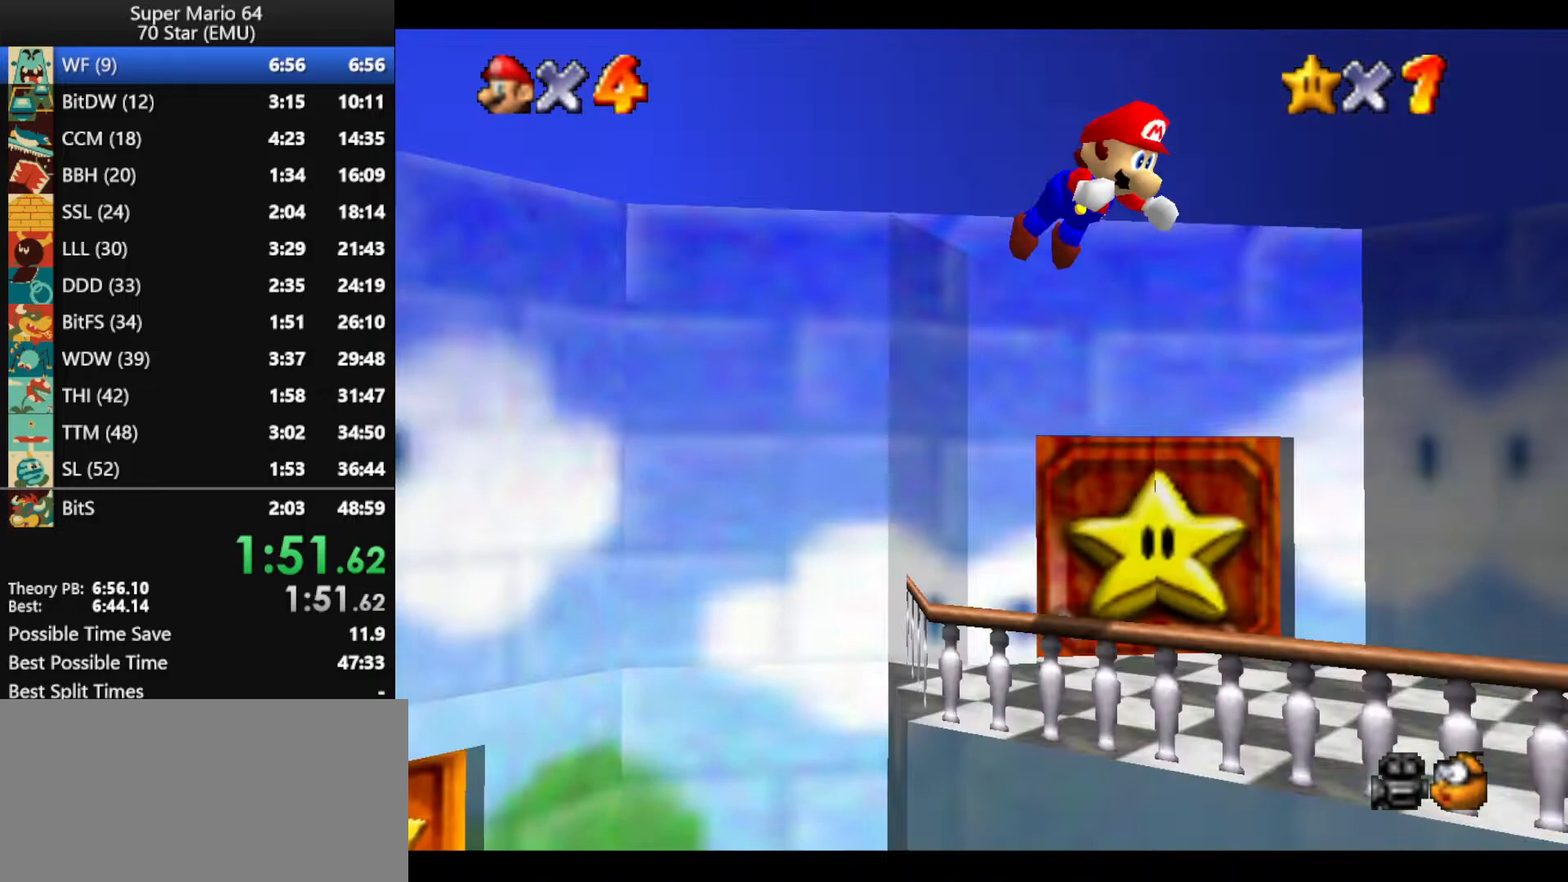
{"buttons": [], "left_stick": "down-right", "events": []}
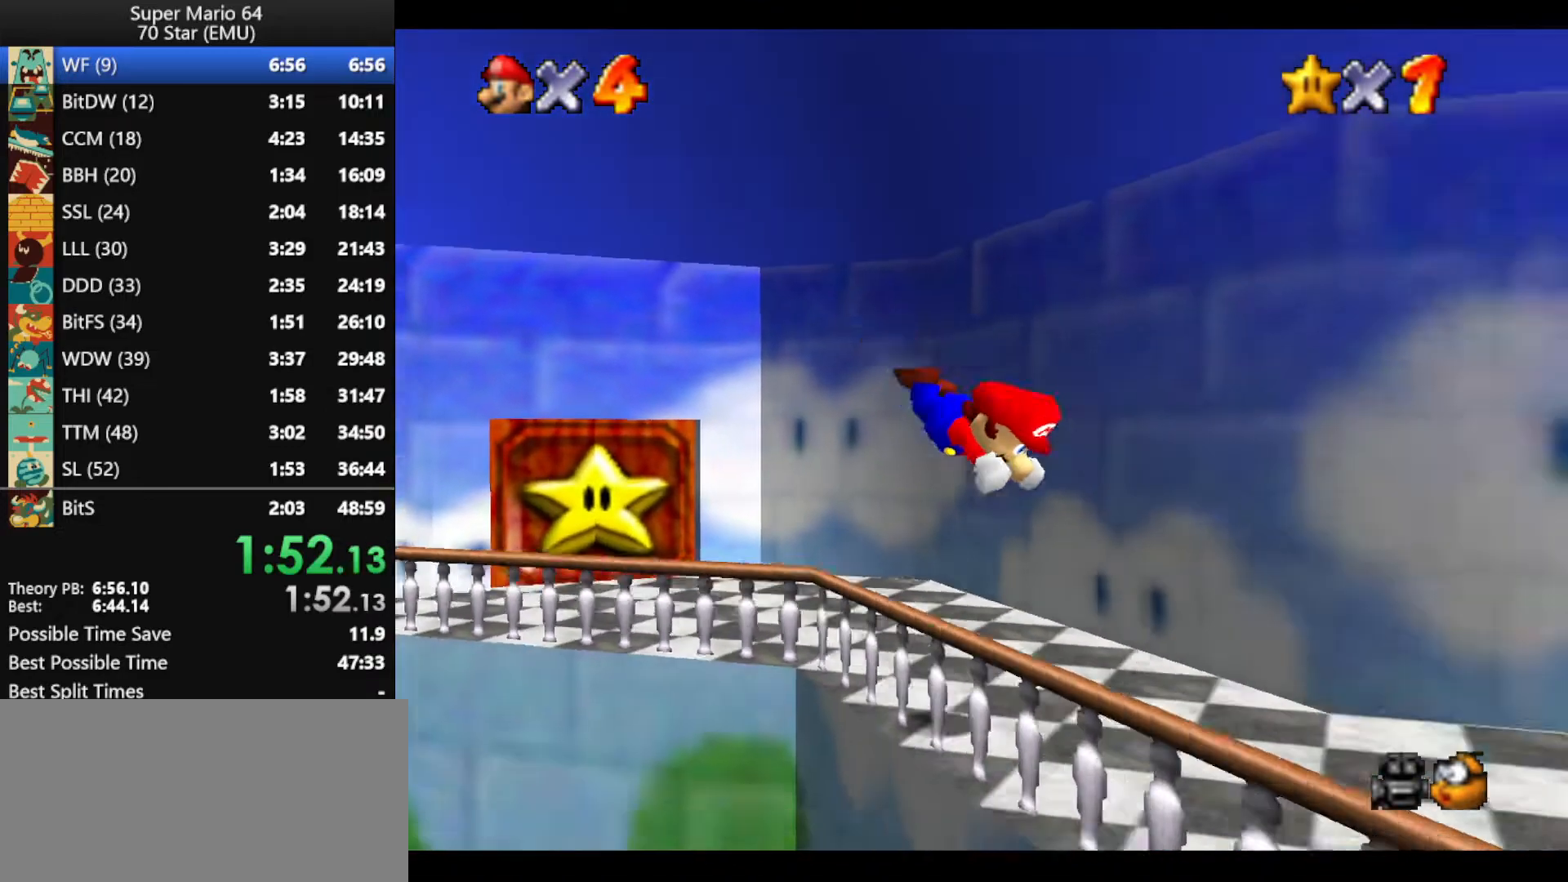
{"buttons": [], "left_stick": "right", "events": [[167, "B", "down"], [233, "A", "down"], [300, "A", "up"], [300, "B", "up"], [367, "left_stick", "right"]]}
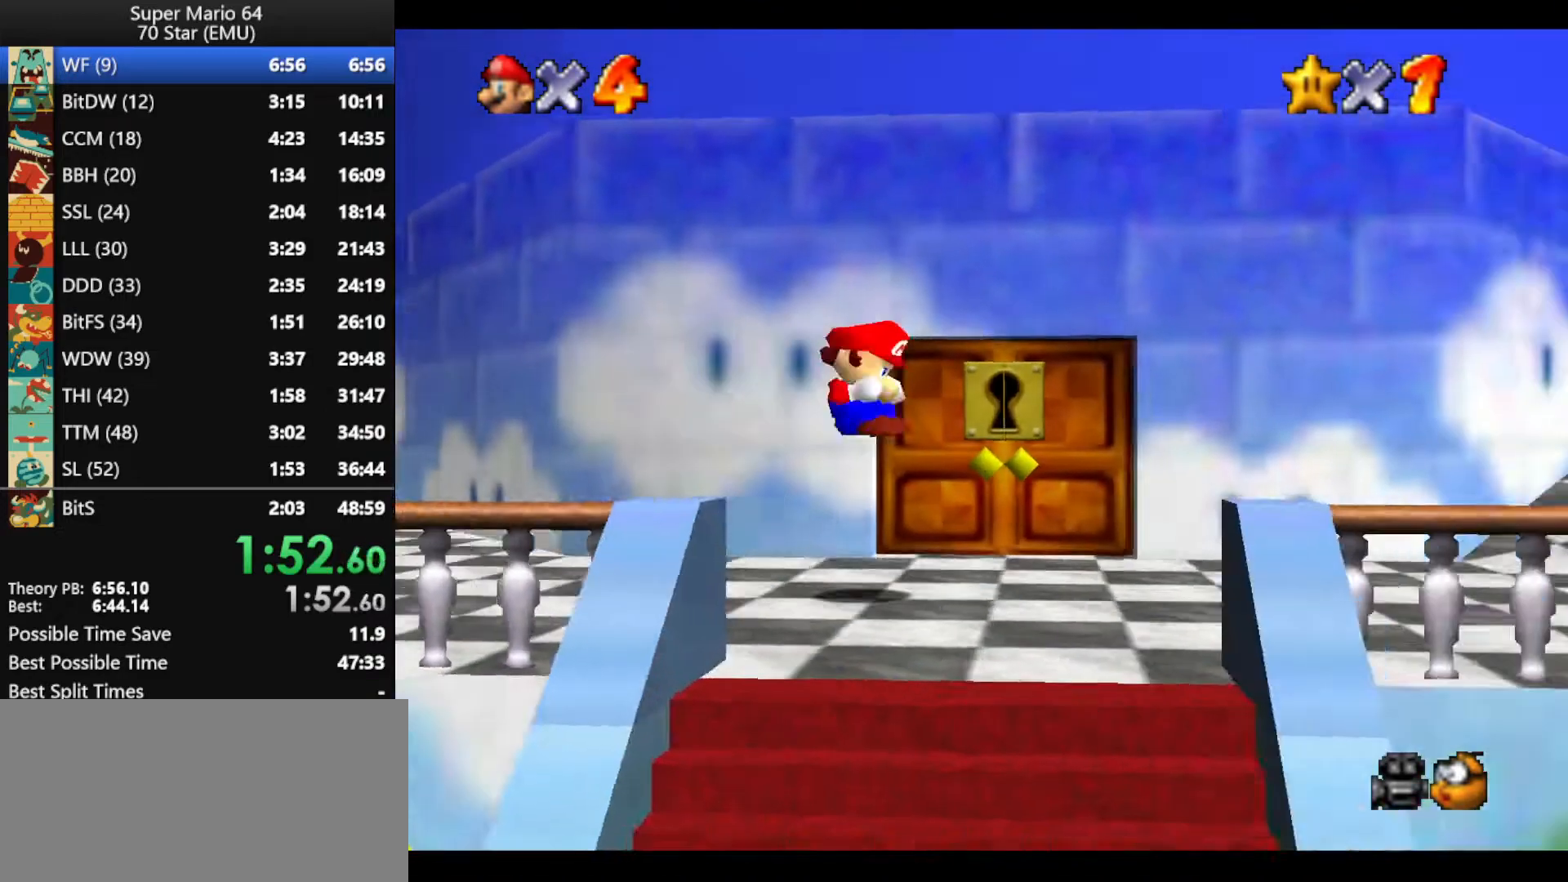
{"buttons": [], "left_stick": "up-right", "events": [[367, "left_stick", "up-right"], [467, "B", "down"], [500, "B", "up"]]}
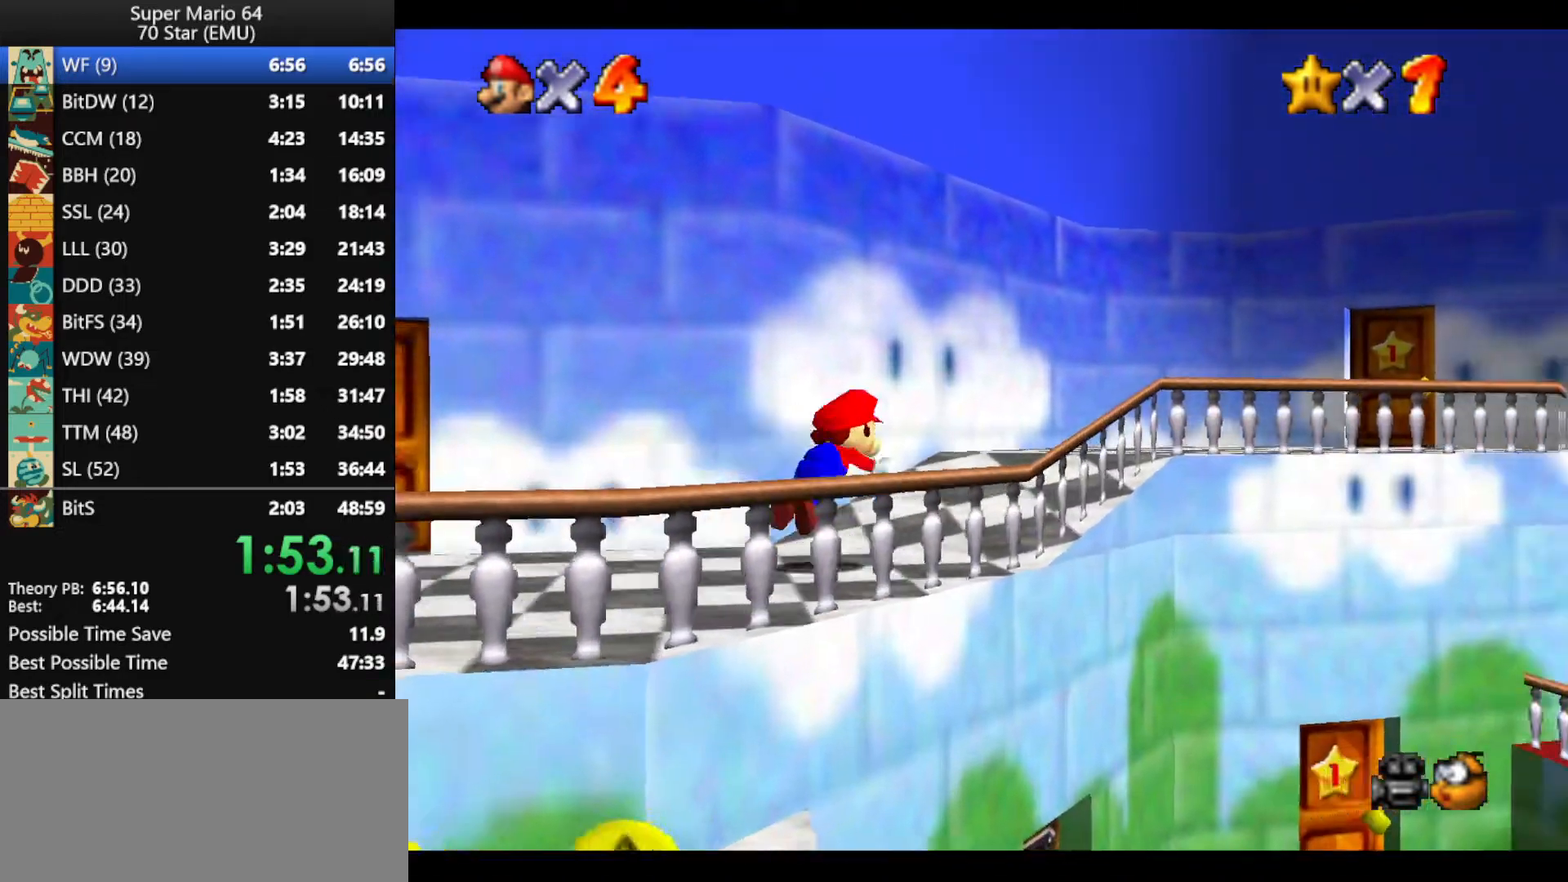
{"buttons": [], "left_stick": "up-right", "events": [[300, "A", "down"], [300, "B", "down"], [367, "A", "up"], [367, "B", "up"]]}
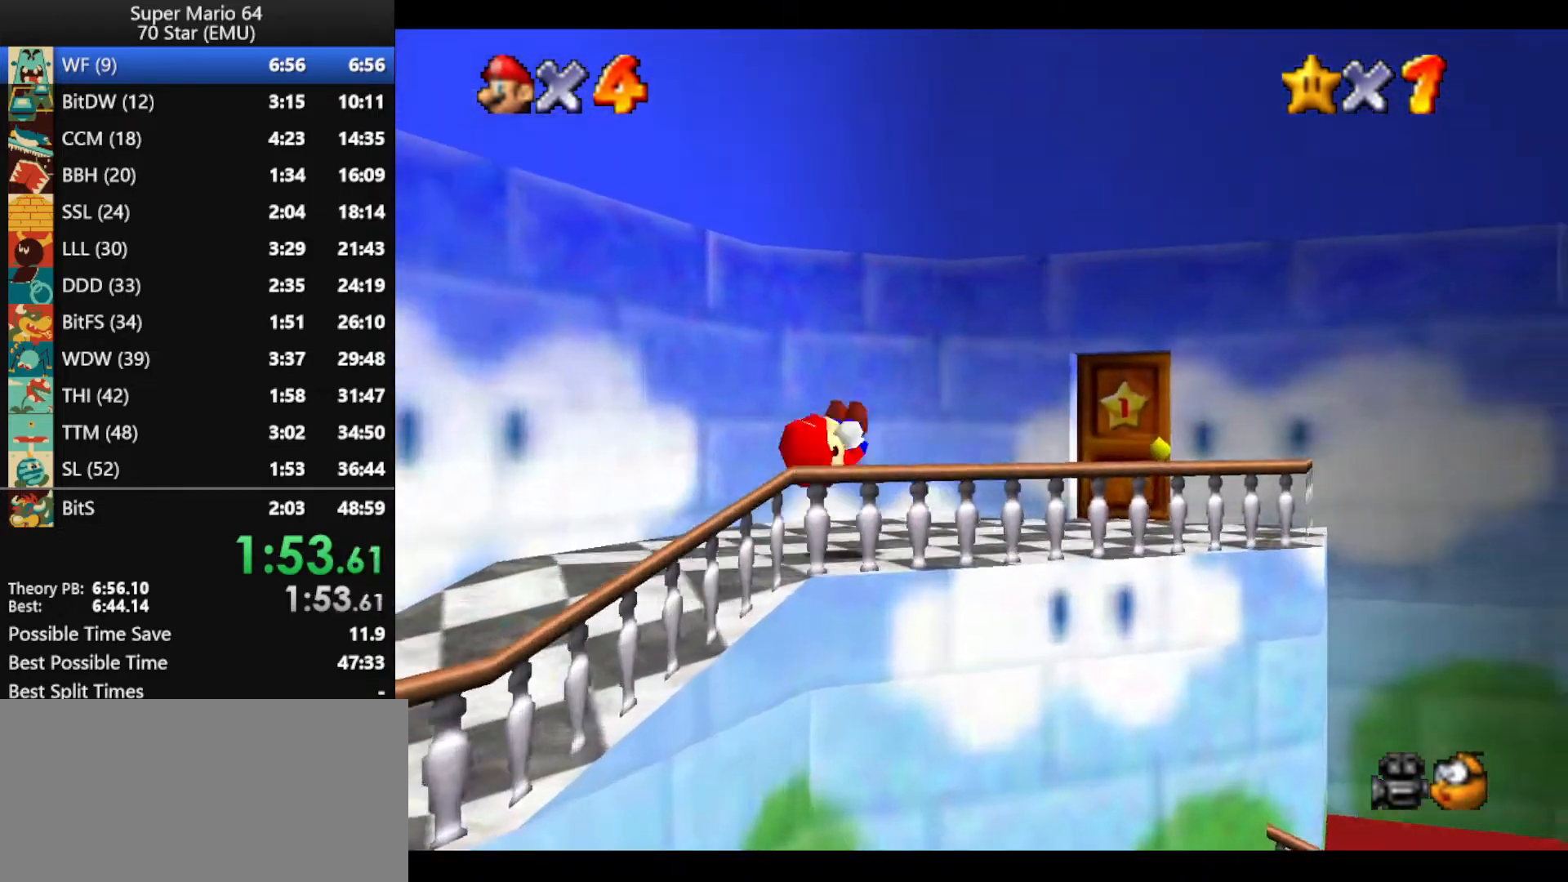
{"buttons": ["R1"], "left_stick": "up-right", "events": [[500, "R1", "down"]]}
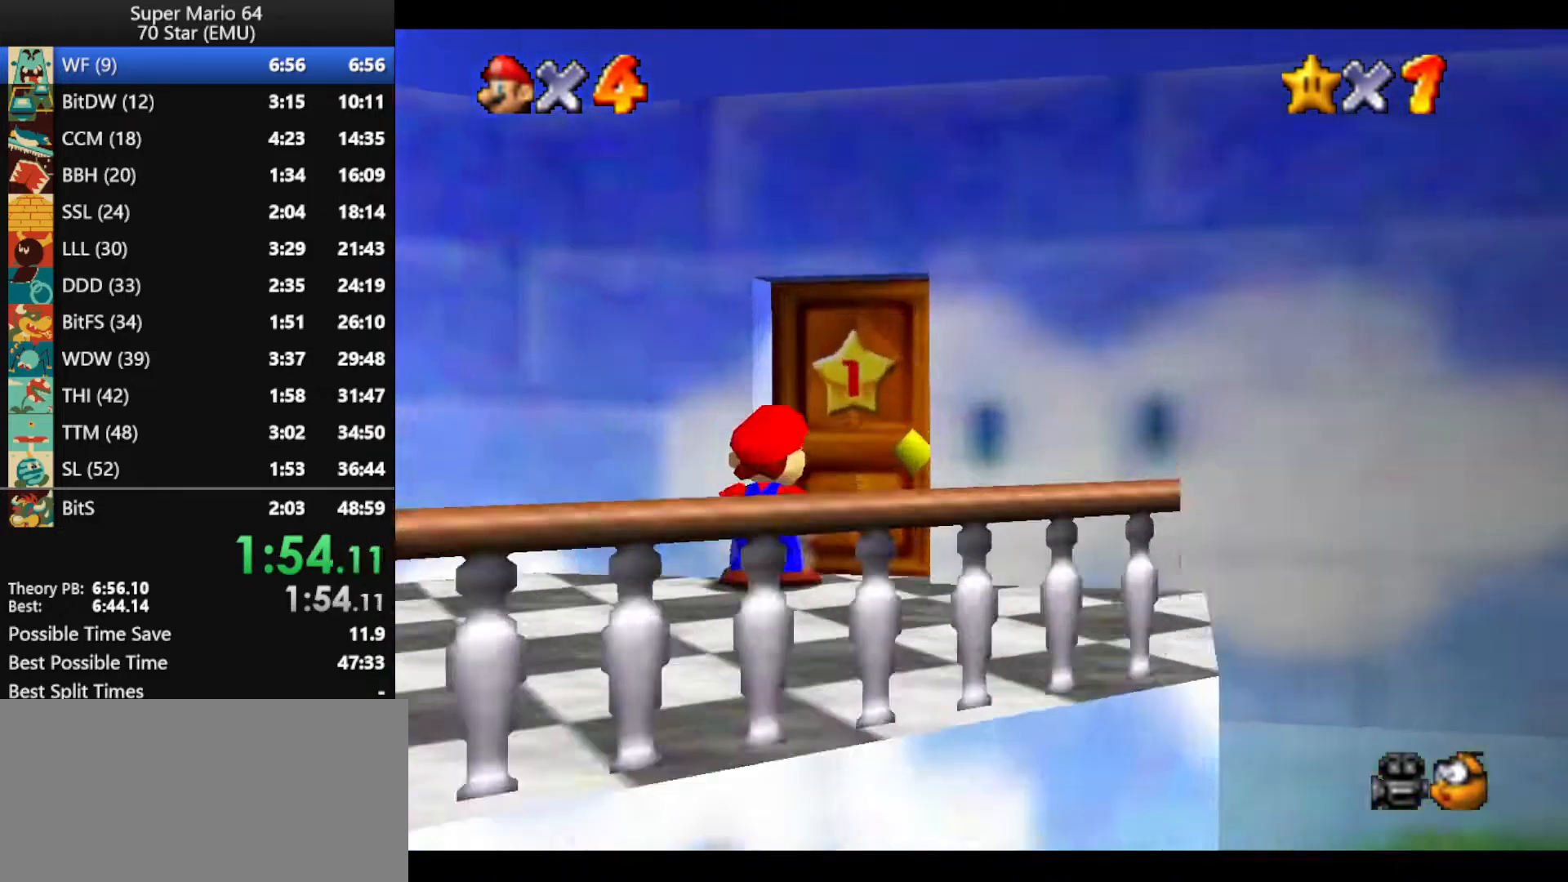
{"buttons": [], "left_stick": "up-right", "events": [[67, "R1", "up"]]}
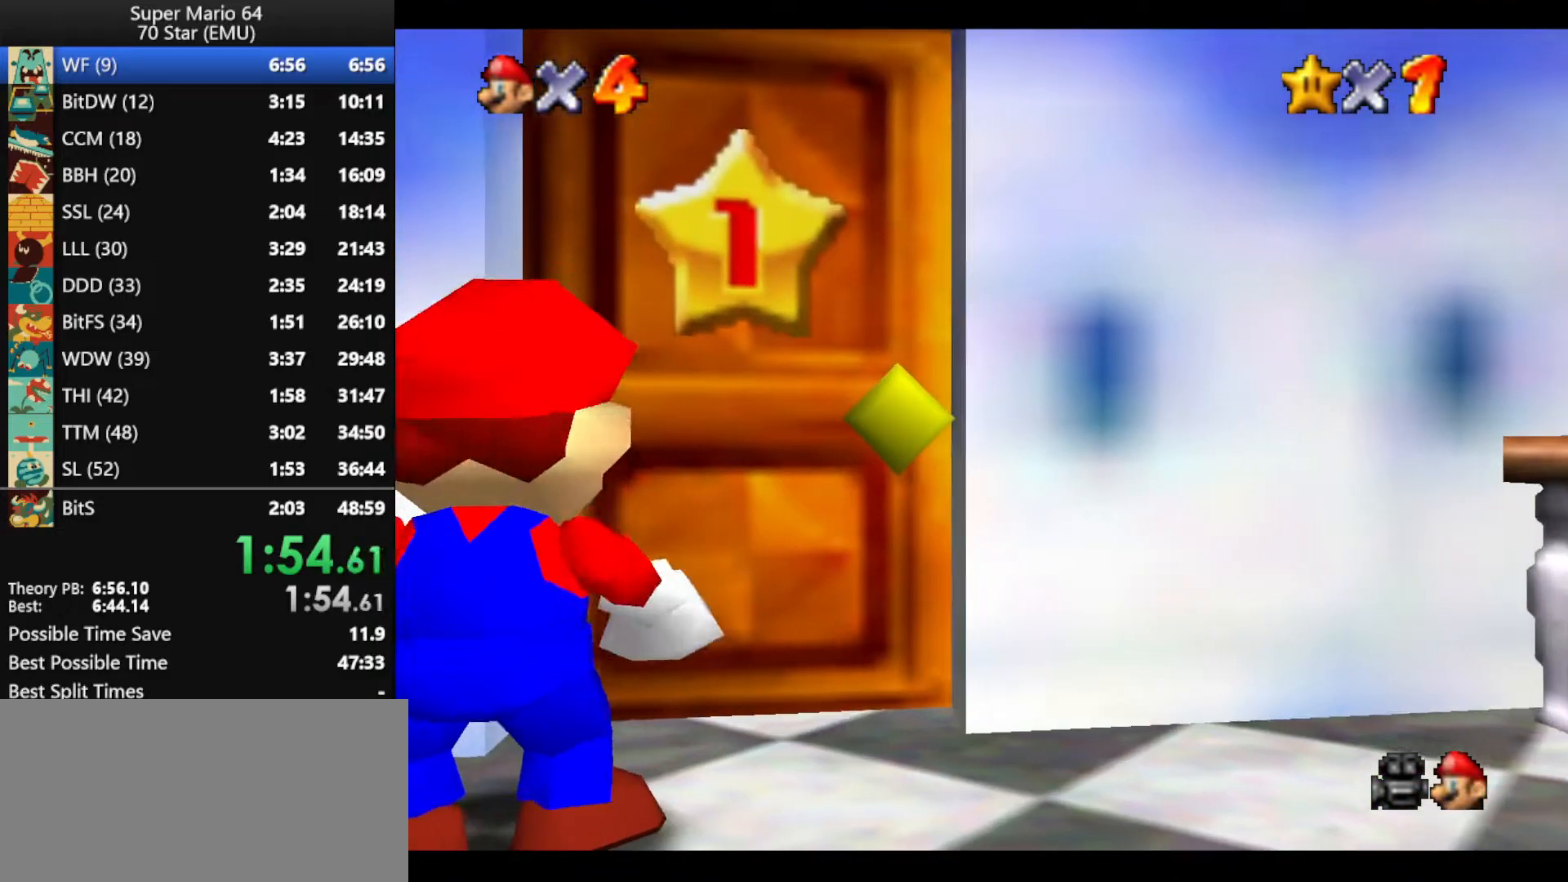
{"buttons": [], "left_stick": "center", "events": [[33, "left_stick", "center"]]}
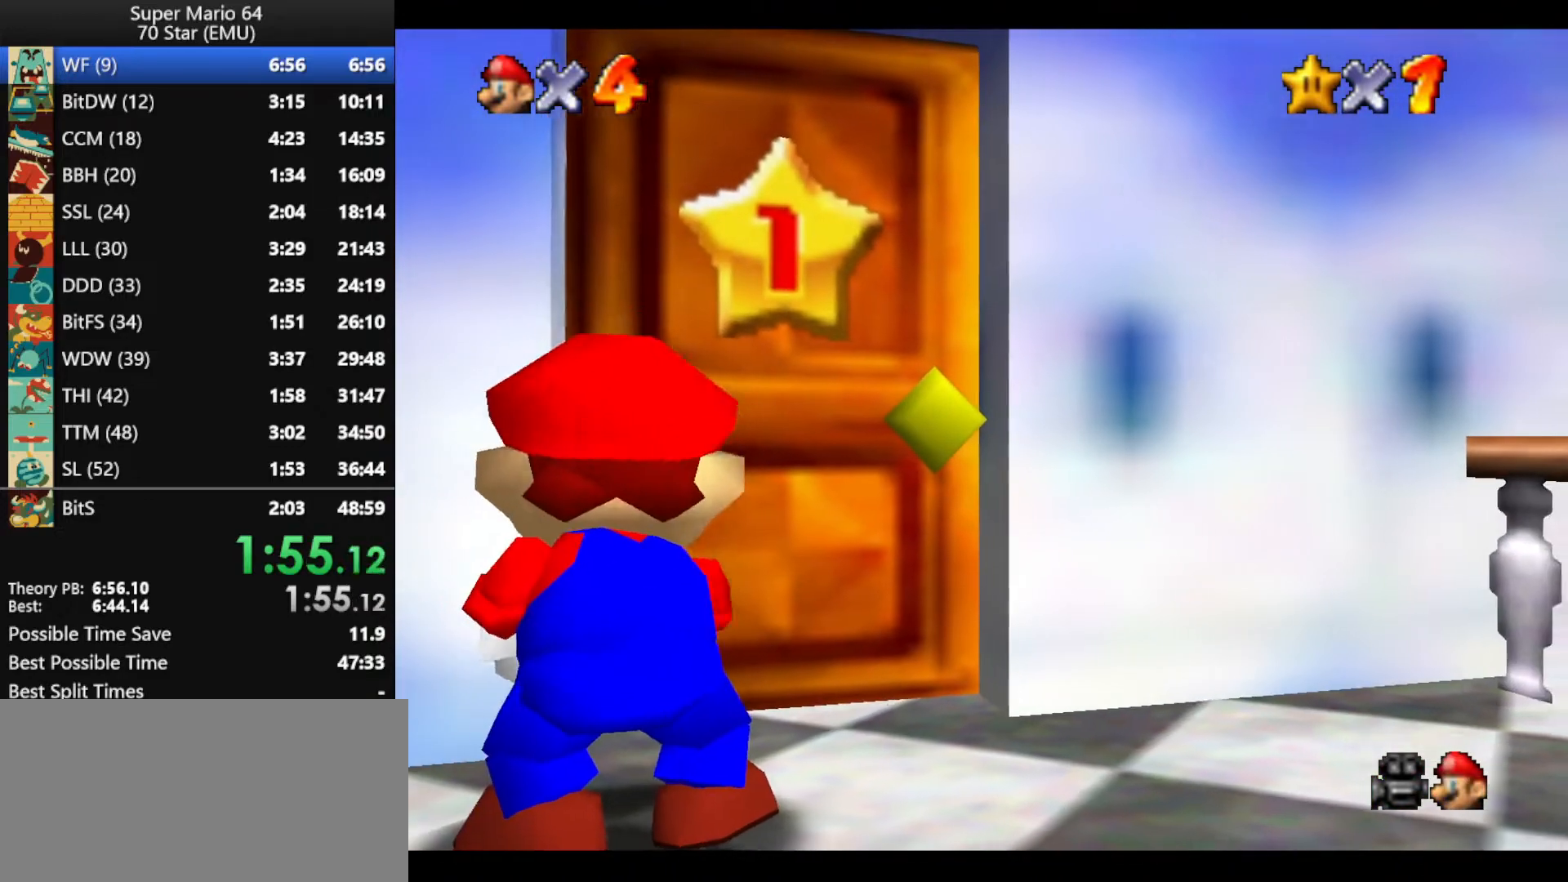
{"buttons": [], "left_stick": "center", "events": []}
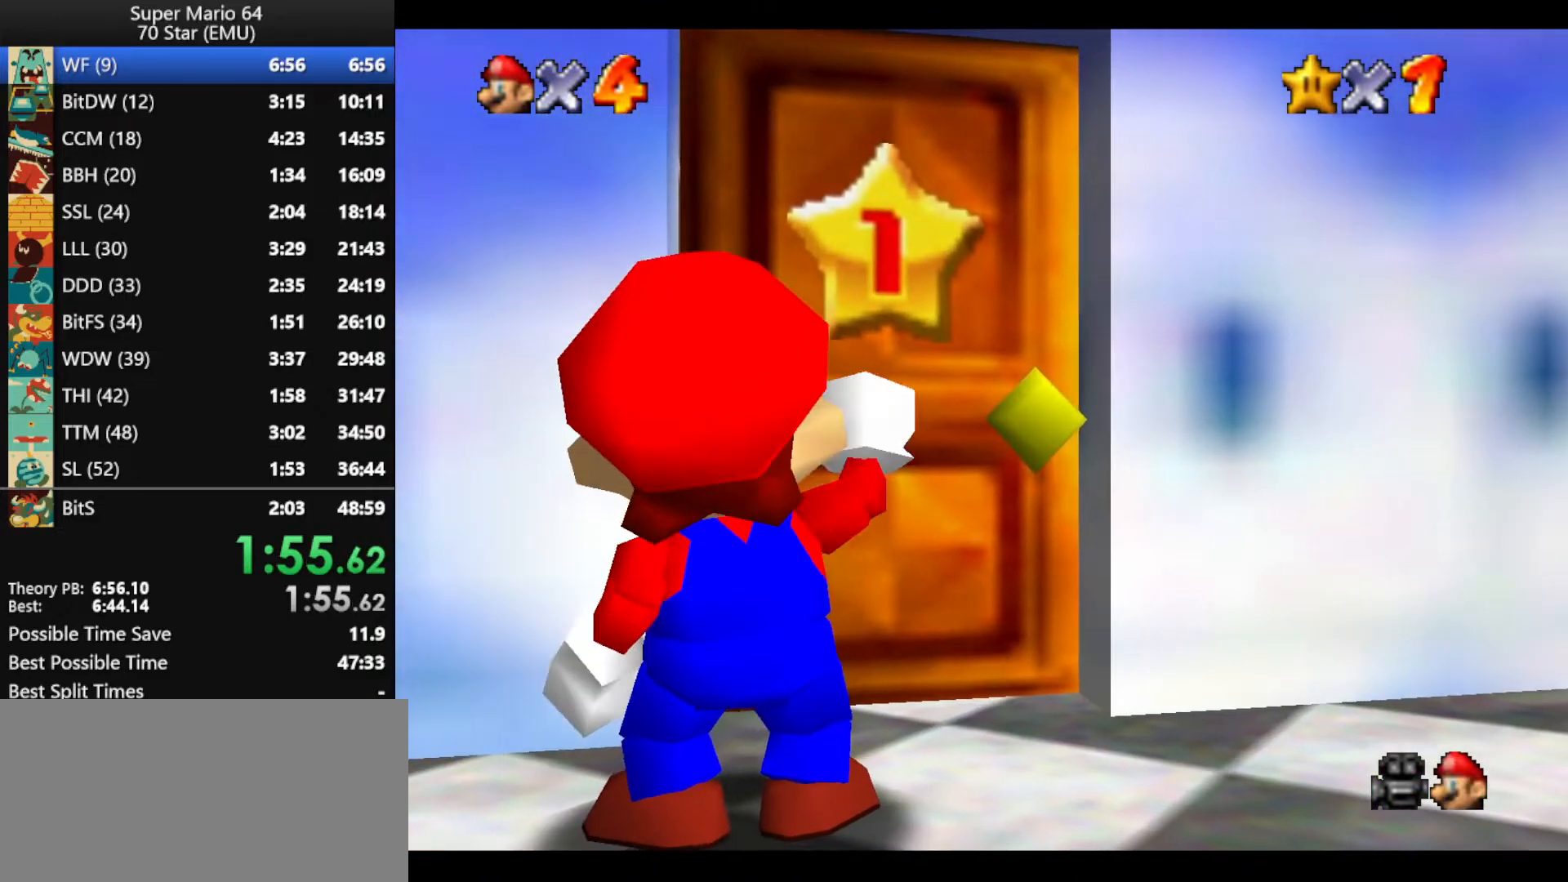
{"buttons": [], "left_stick": "center", "events": []}
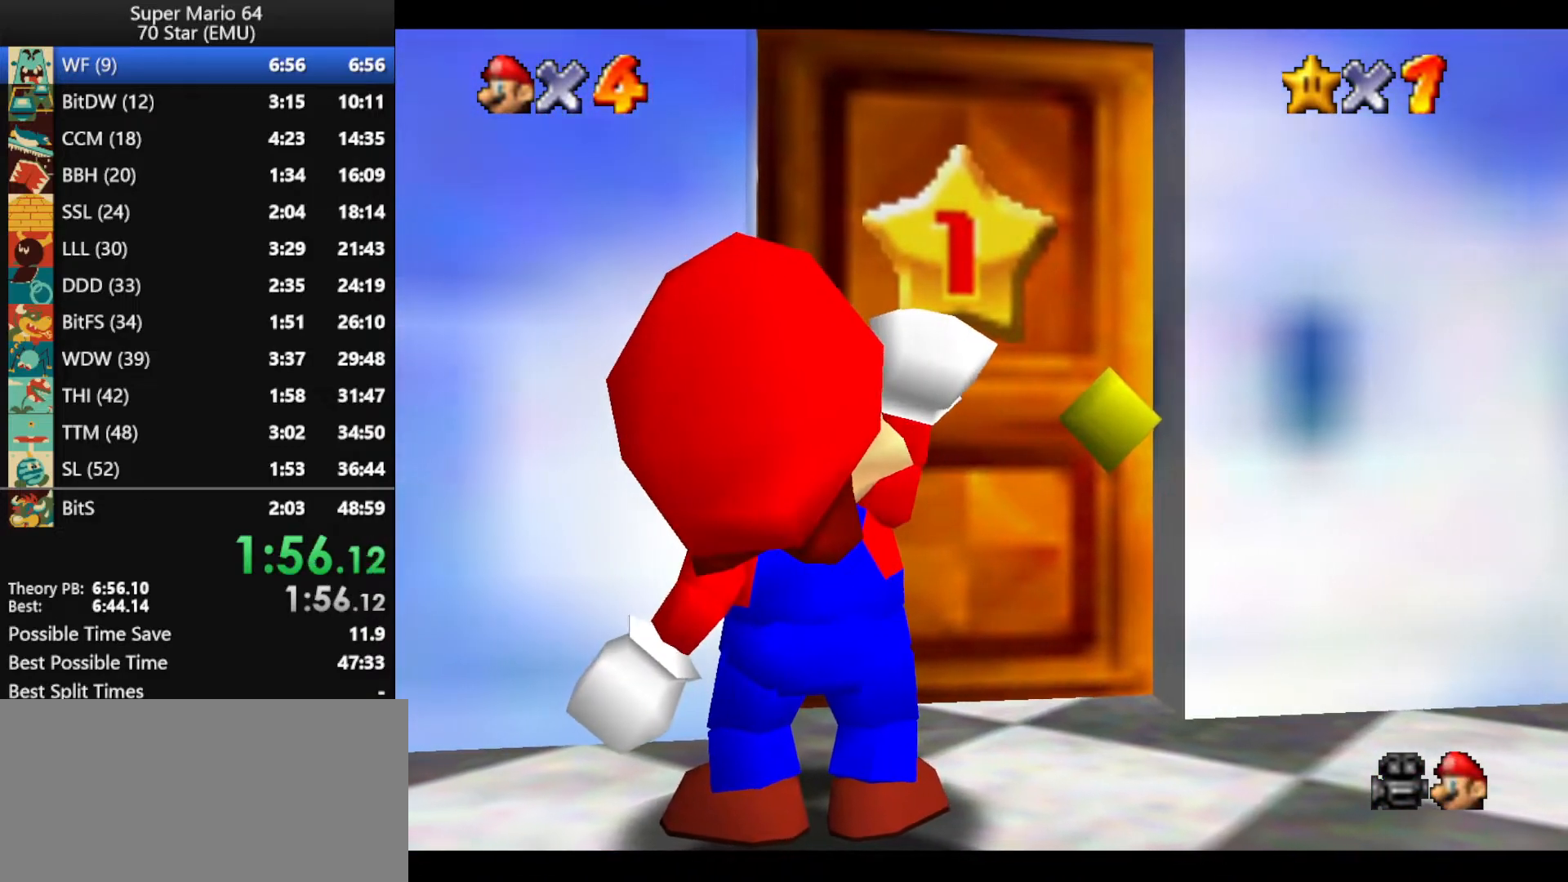
{"buttons": [], "left_stick": "center", "events": []}
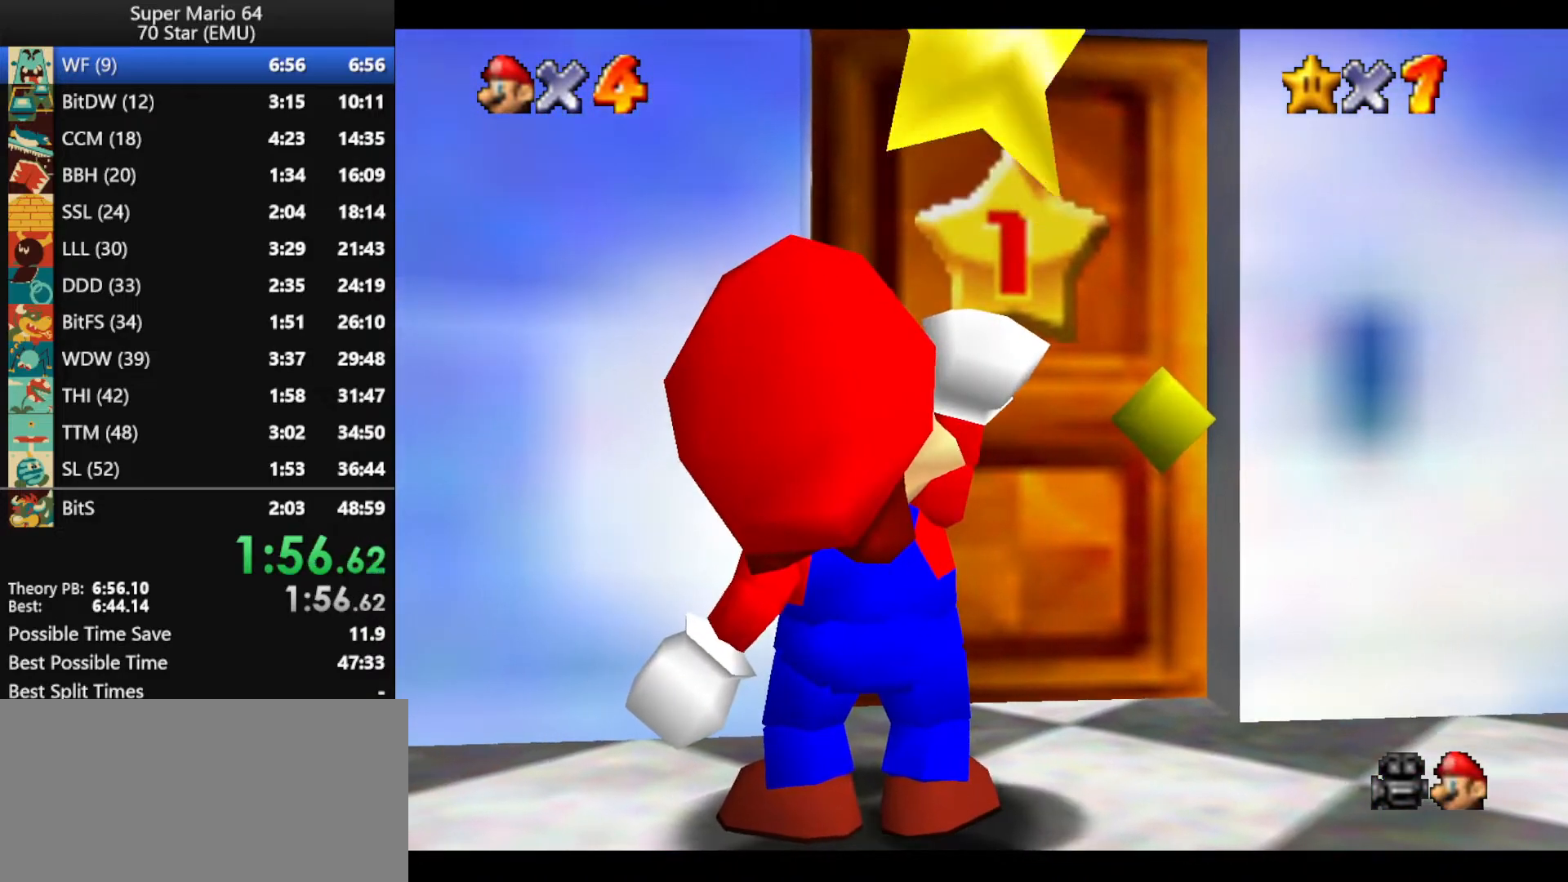
{"buttons": [], "left_stick": "center", "events": []}
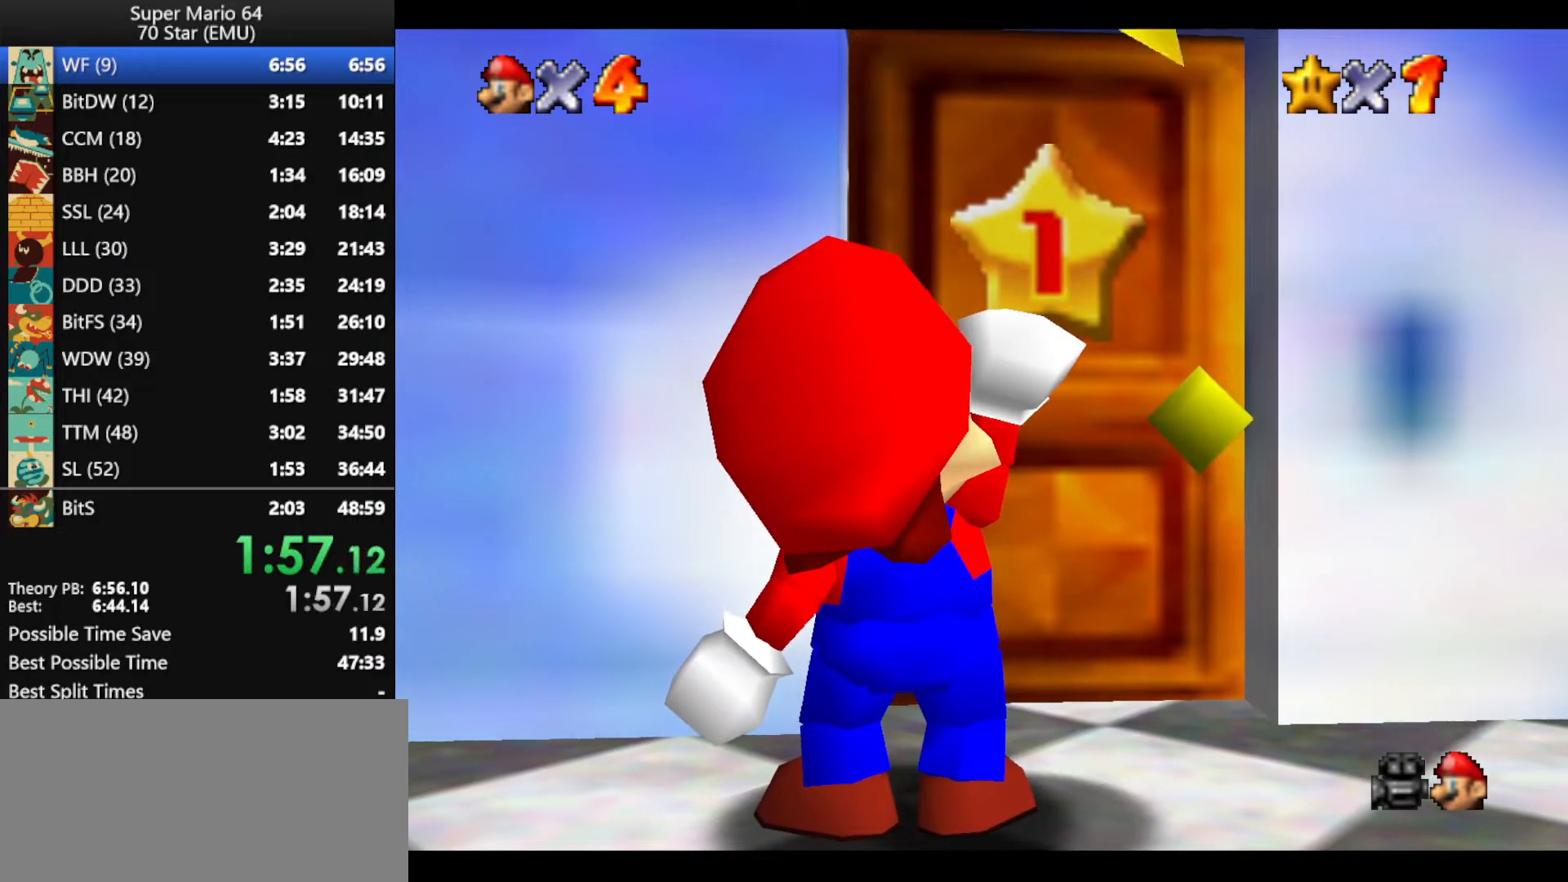
{"buttons": [], "left_stick": "center", "events": []}
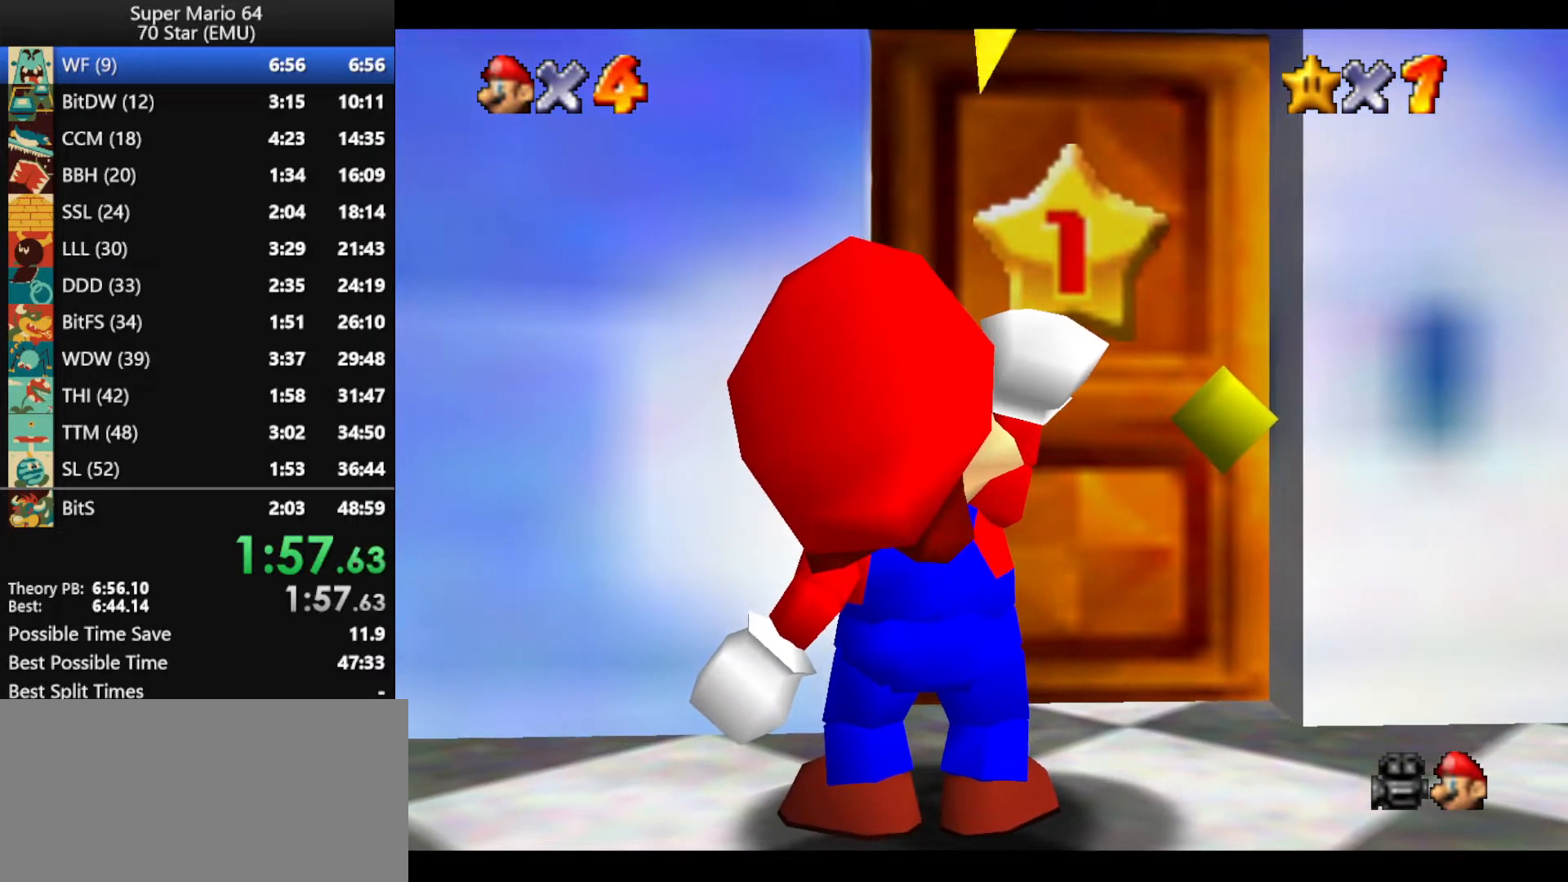
{"buttons": [], "left_stick": "center", "events": []}